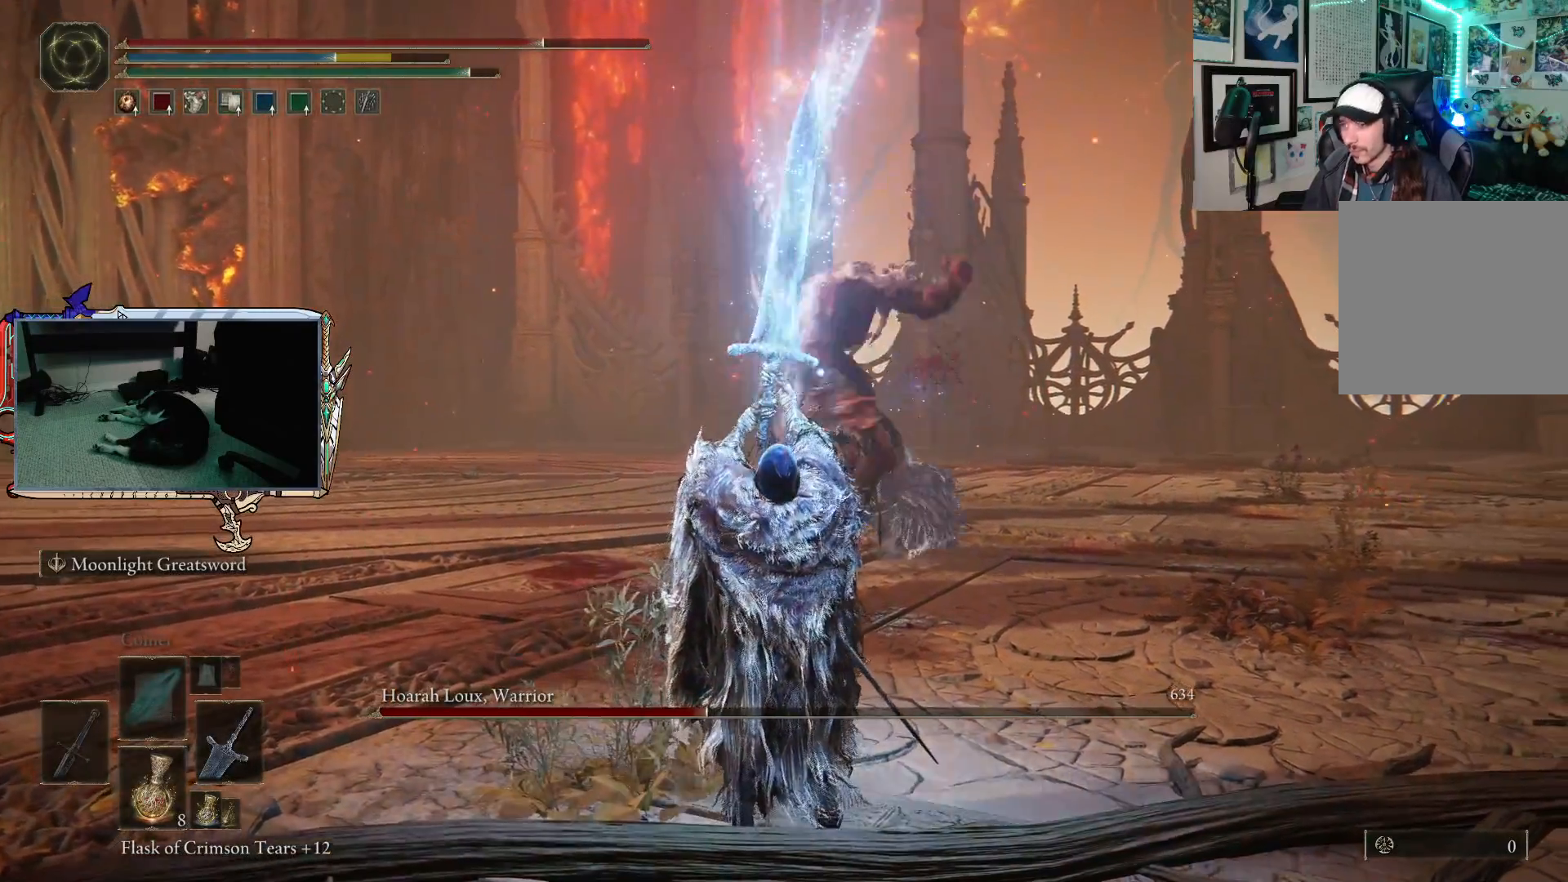
Gameplay with a controller (Xbox layout); each line is a JSON object with the inputs held at the frame after it. "events" lists button and stick changes between this image and that frame as [ms after this image, input, new state], when the widget could be followed in between.
{"buttons": [], "left_stick": "left", "right_stick": "center", "events": [[317, "left_stick", "left"]]}
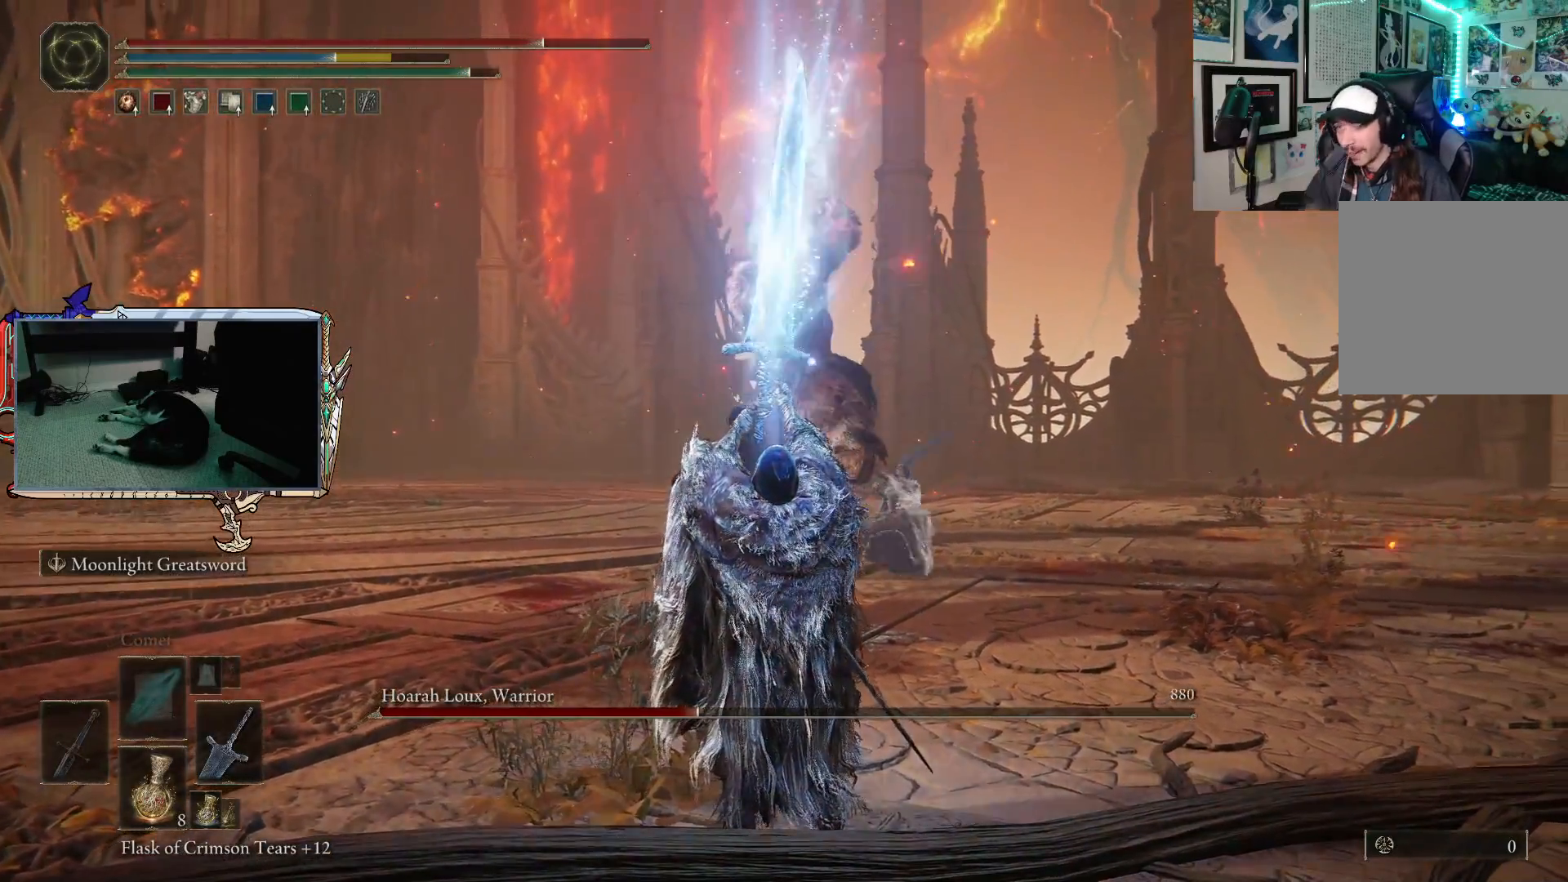
{"buttons": ["B"], "left_stick": "up-left", "right_stick": "center", "events": [[83, "left_stick", "up-left"], [383, "B", "down"]]}
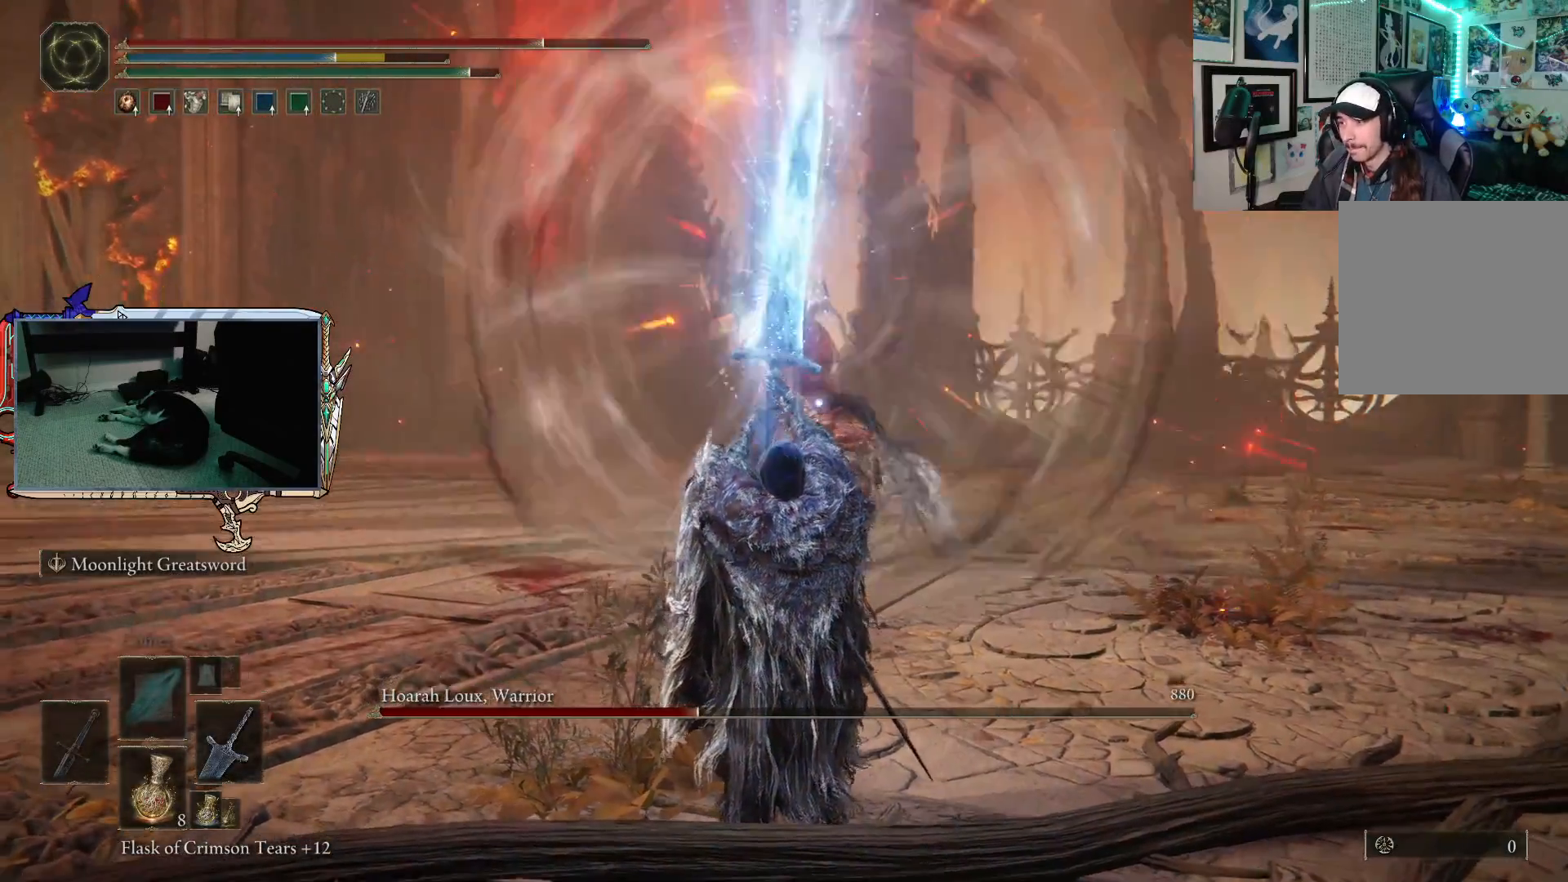
{"buttons": ["B"], "left_stick": "up-left", "right_stick": "center", "events": []}
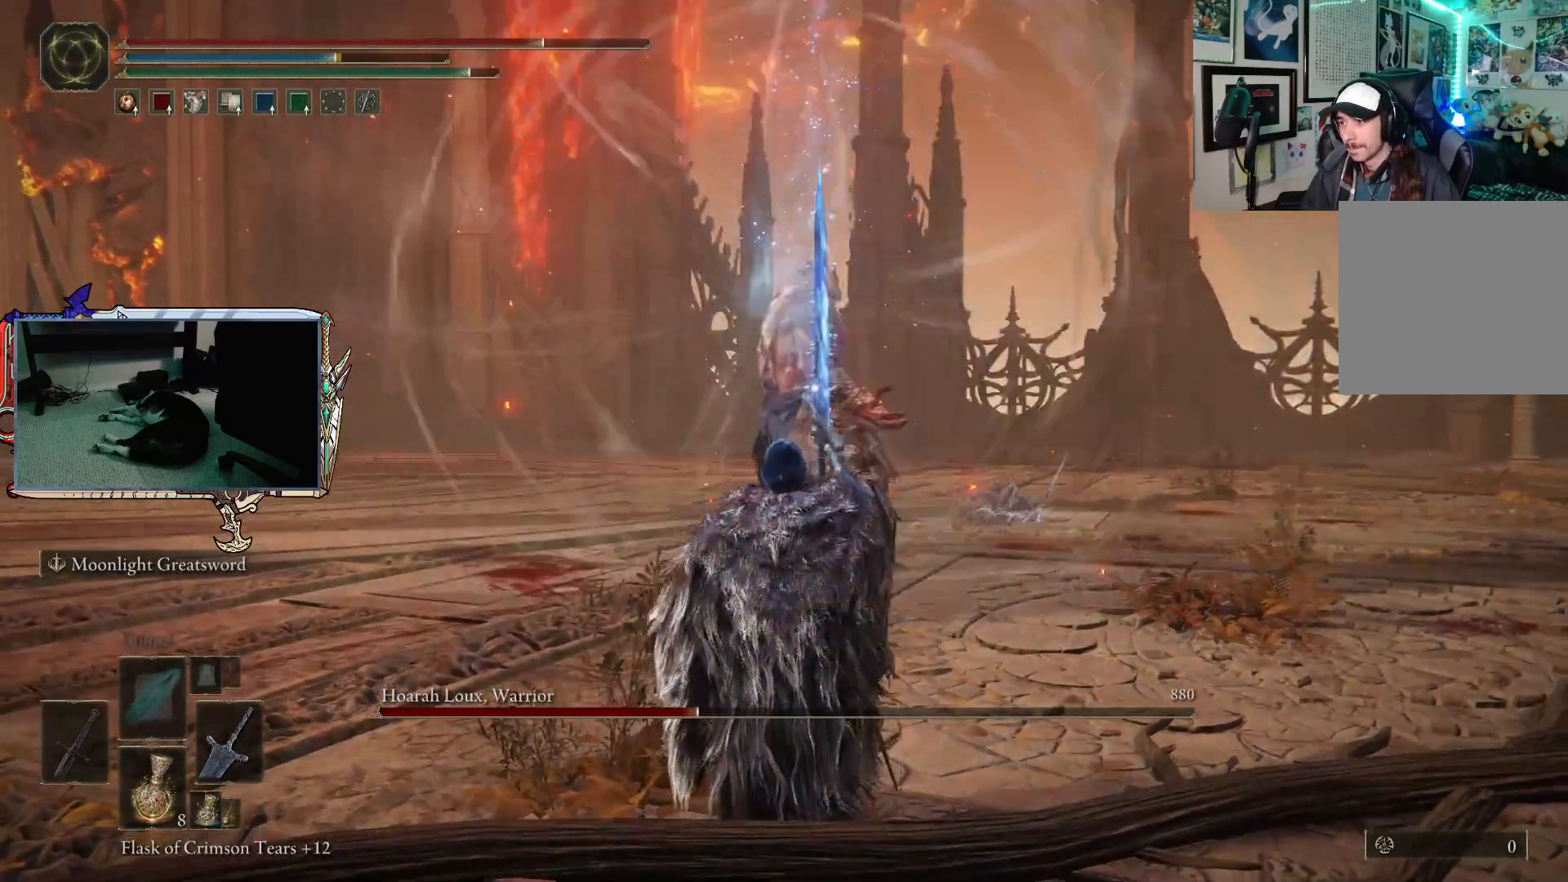
{"buttons": ["B"], "left_stick": "up", "right_stick": "center", "events": [[50, "left_stick", "up"]]}
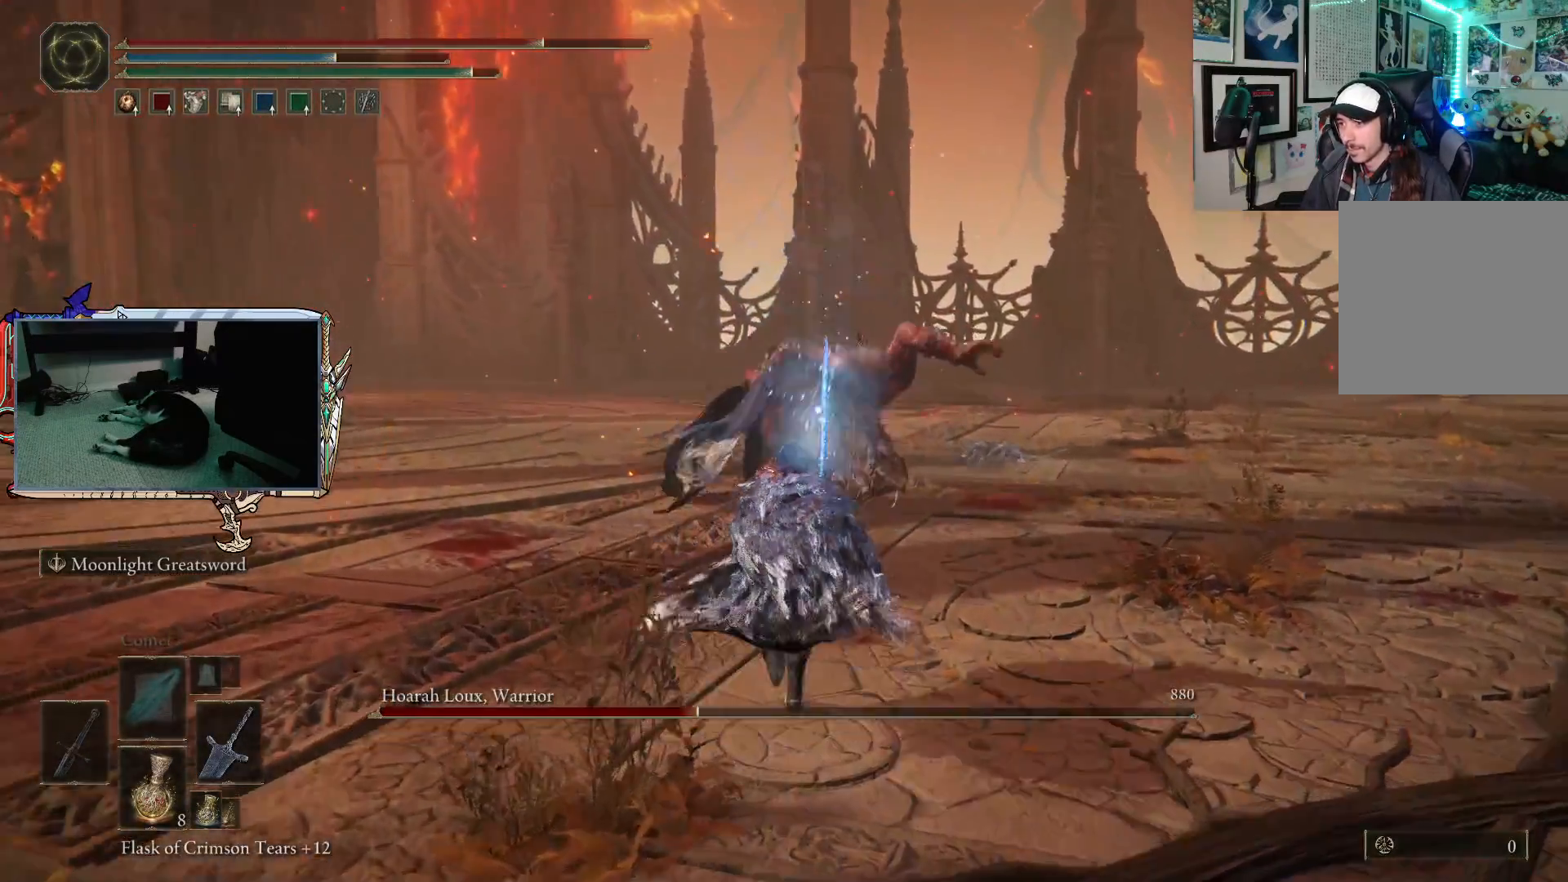
{"buttons": ["B"], "left_stick": "up-left", "right_stick": "center", "events": [[417, "left_stick", "up-left"]]}
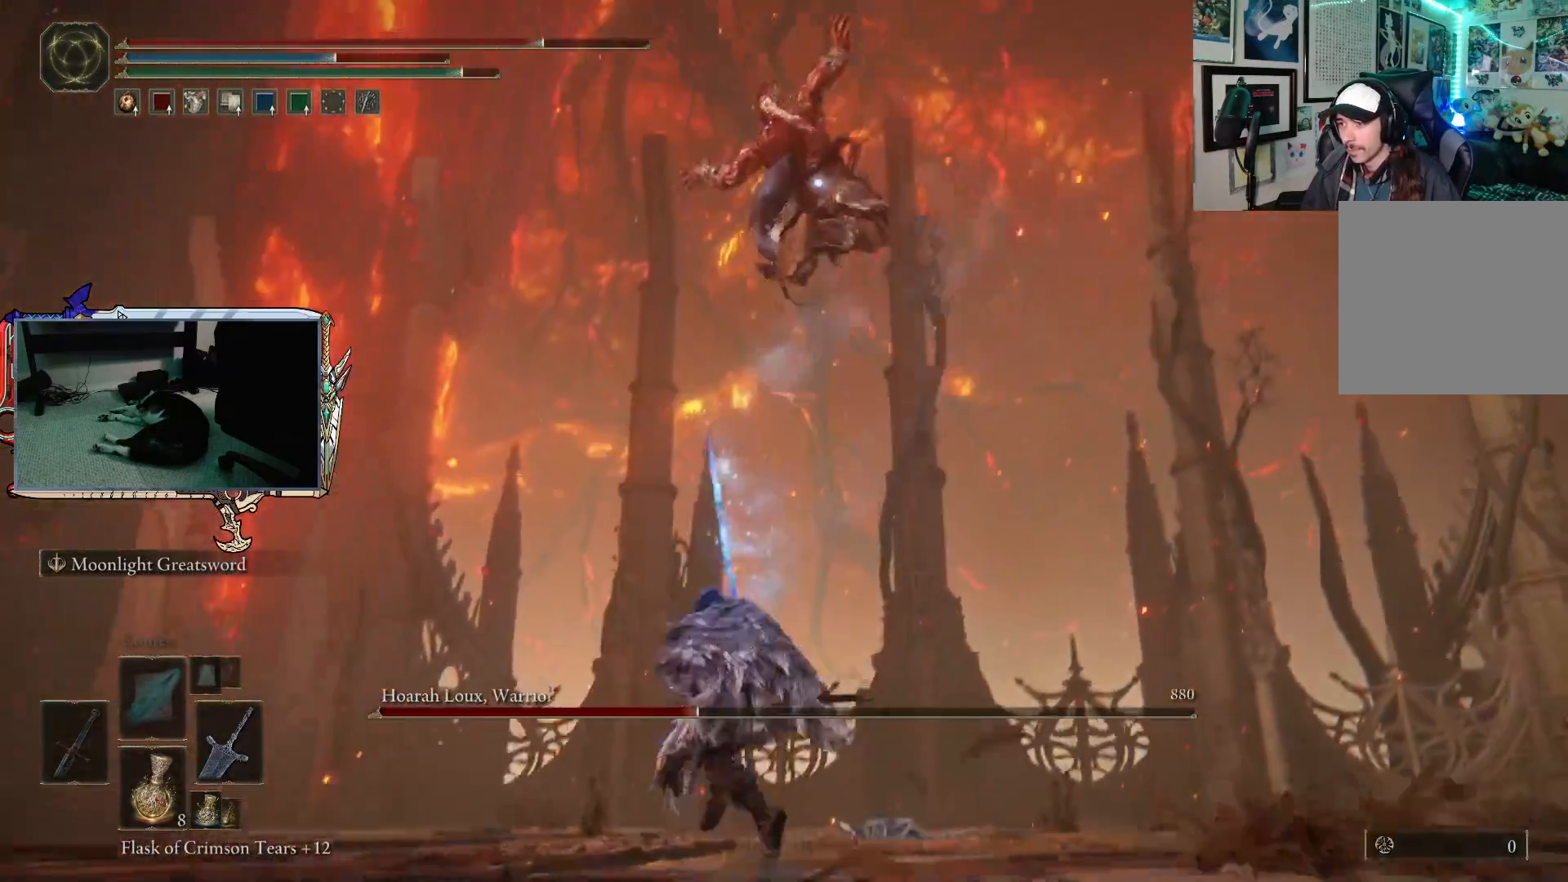
{"buttons": ["B"], "left_stick": "up-left", "right_stick": "center", "events": []}
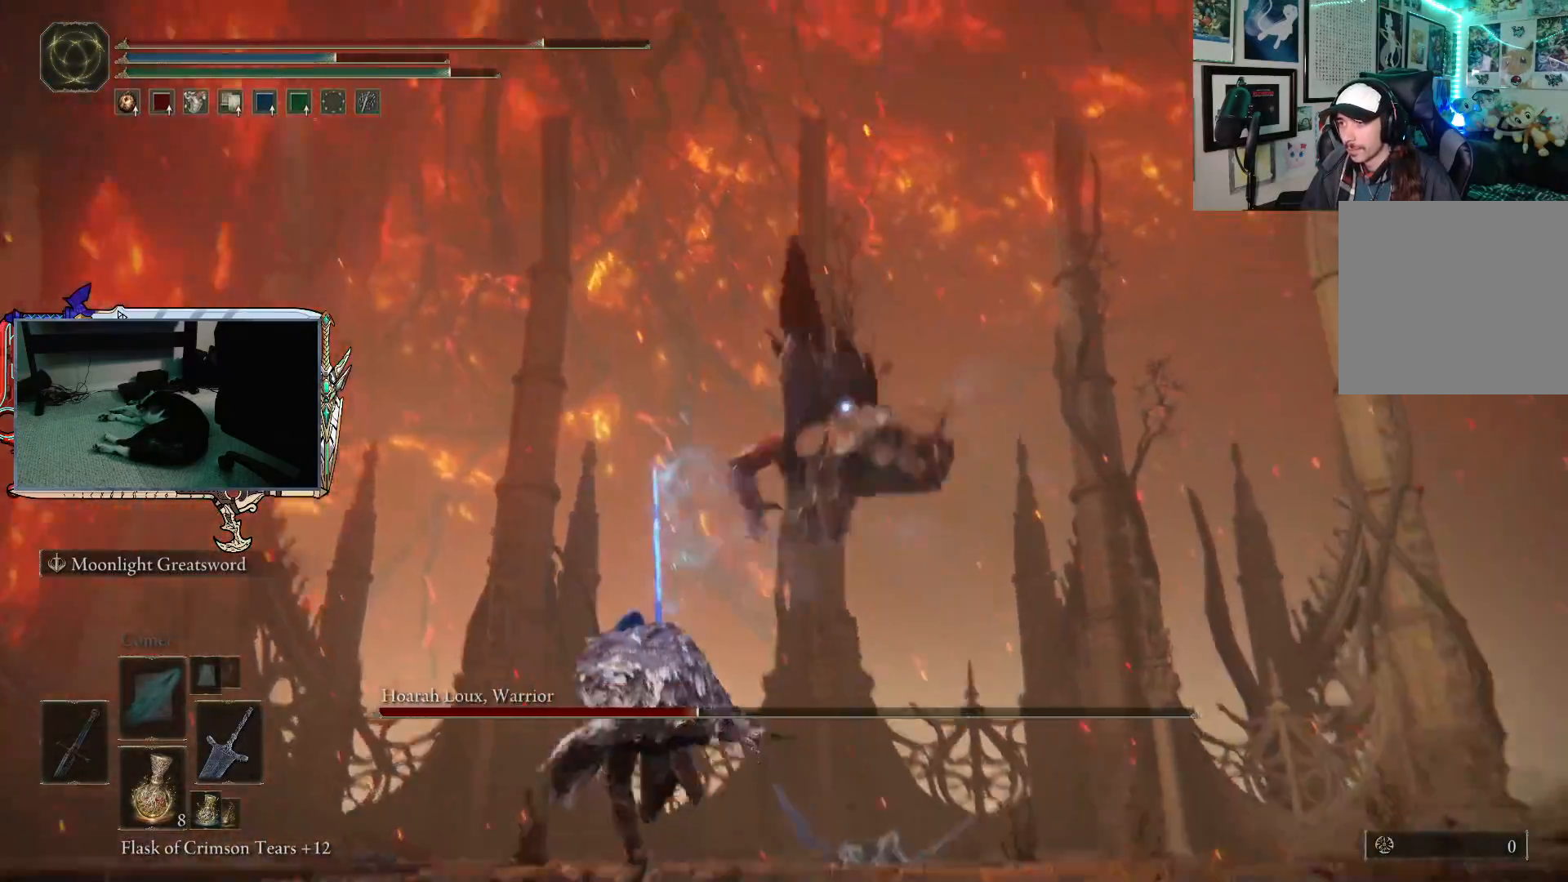
{"buttons": ["B"], "left_stick": "up", "right_stick": "center", "events": [[33, "left_stick", "up"], [333, "A", "down"], [483, "A", "up"]]}
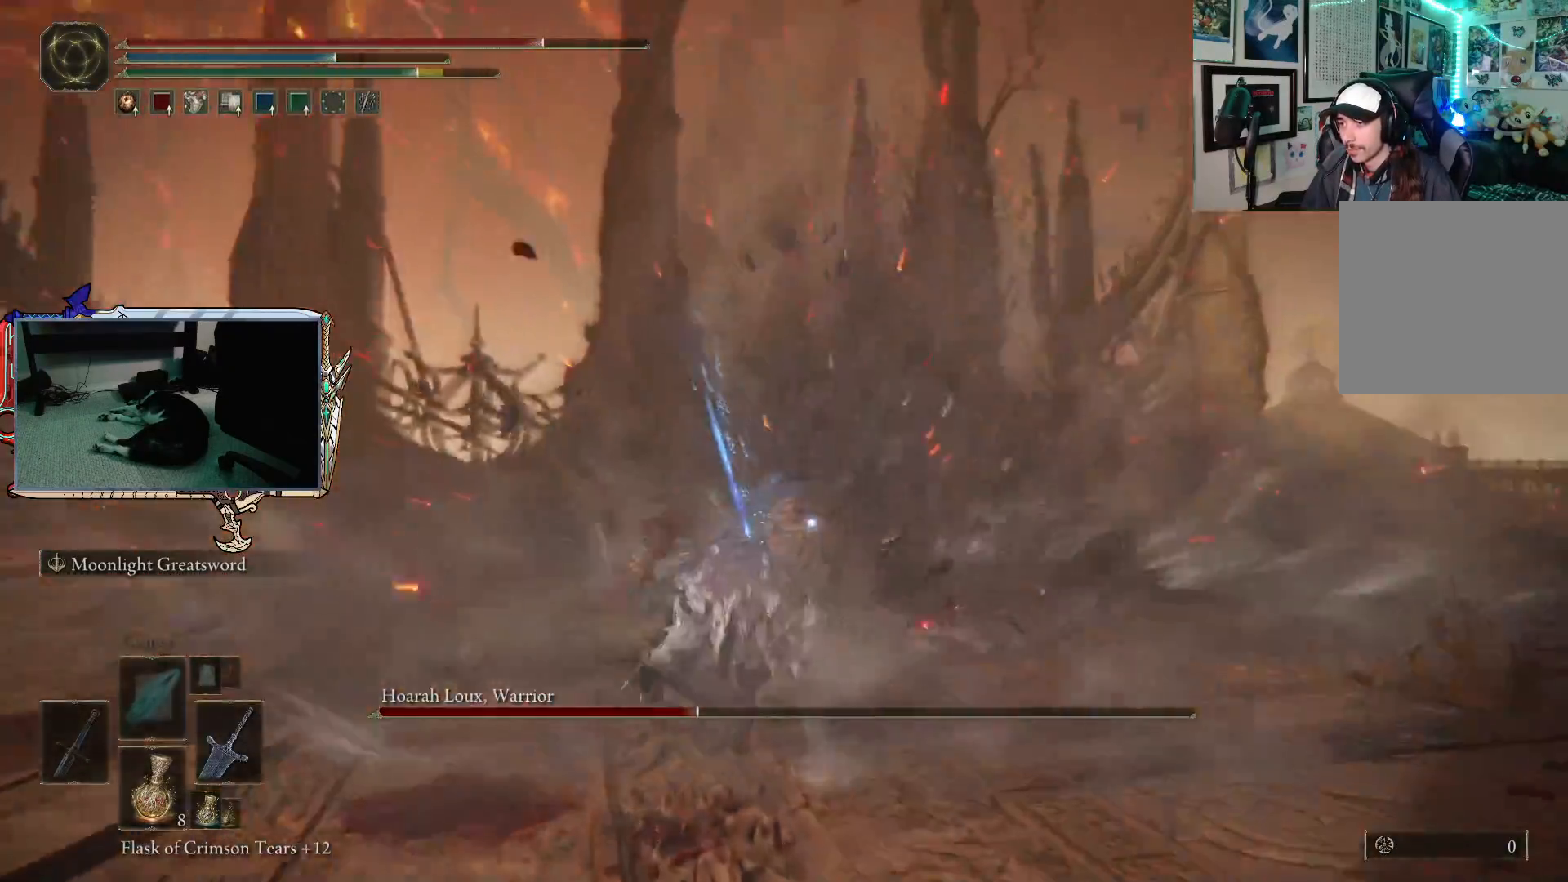
{"buttons": [], "left_stick": "up", "right_stick": "center", "events": [[17, "B", "up"], [33, "R2", "down"], [150, "R2", "up"]]}
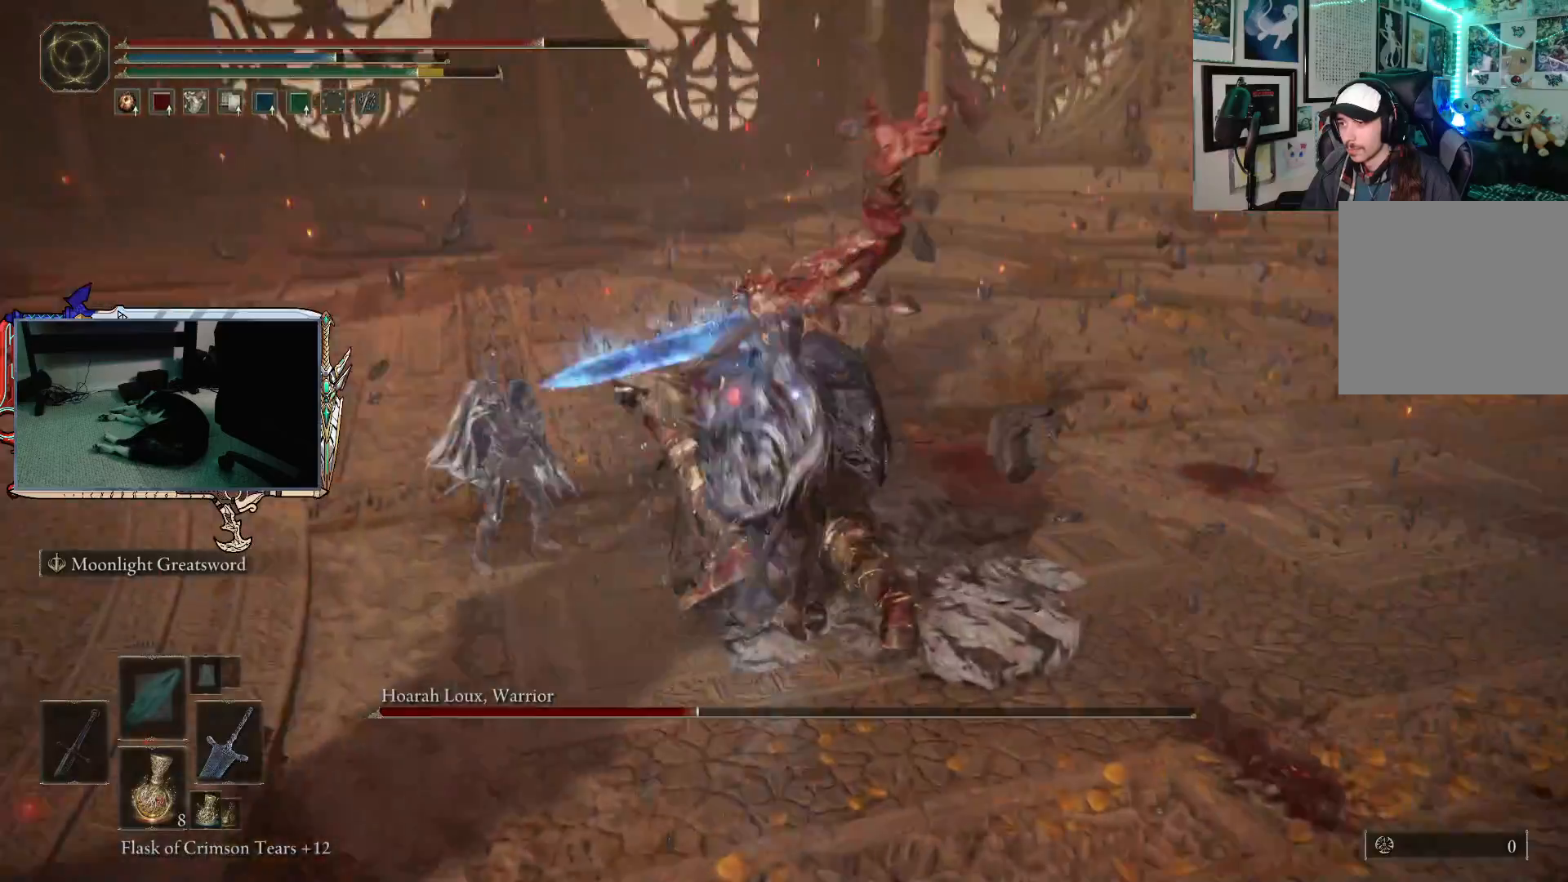
{"buttons": [], "left_stick": "up", "right_stick": "center", "events": []}
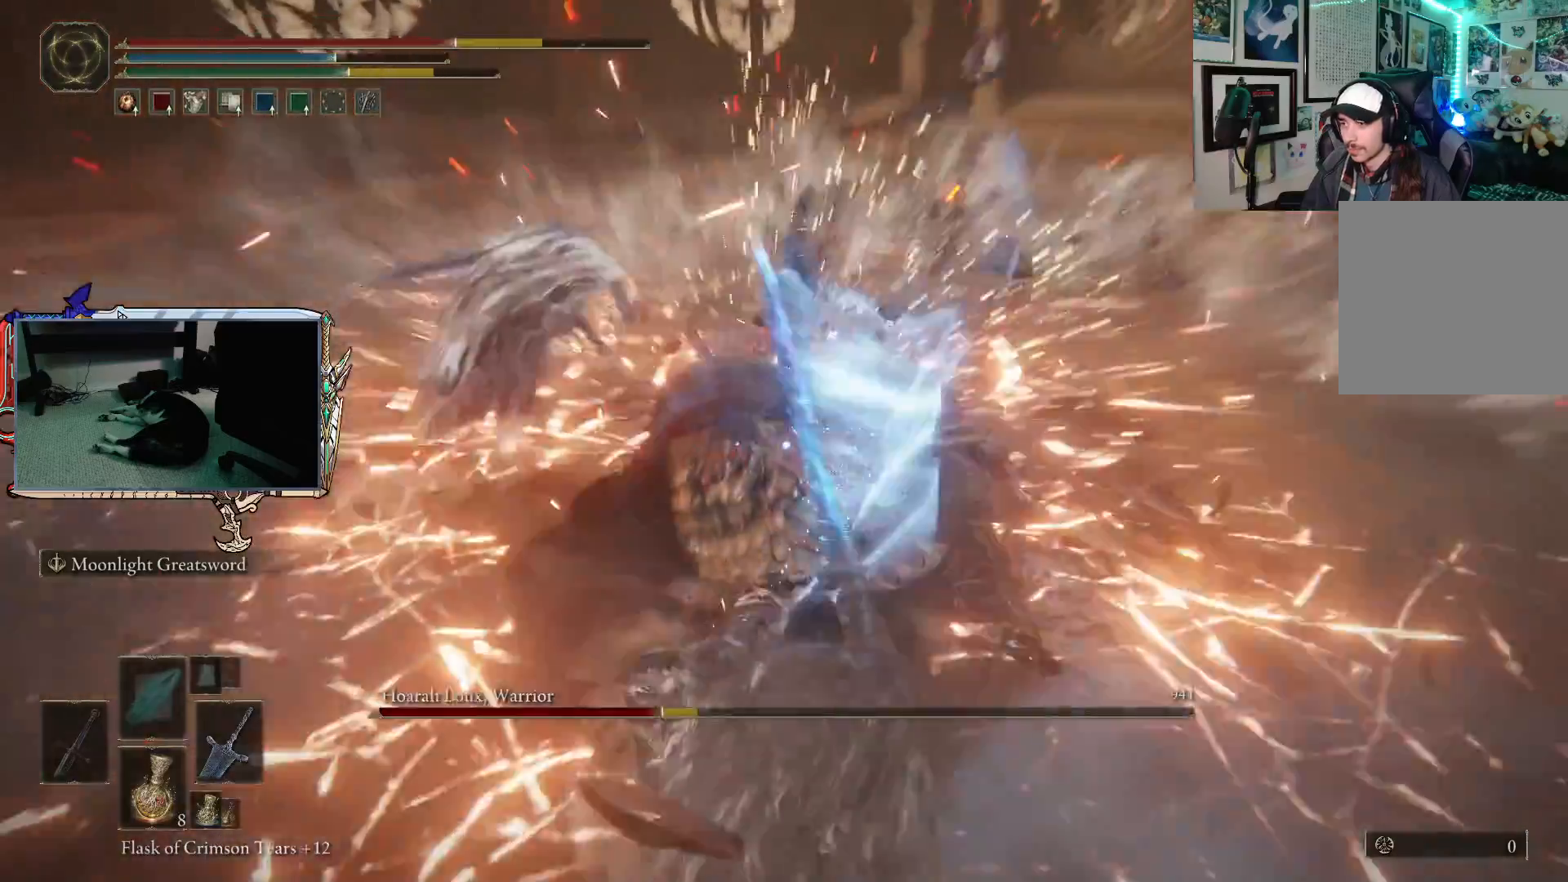
{"buttons": [], "left_stick": "down", "right_stick": "center", "events": [[350, "left_stick", "down"]]}
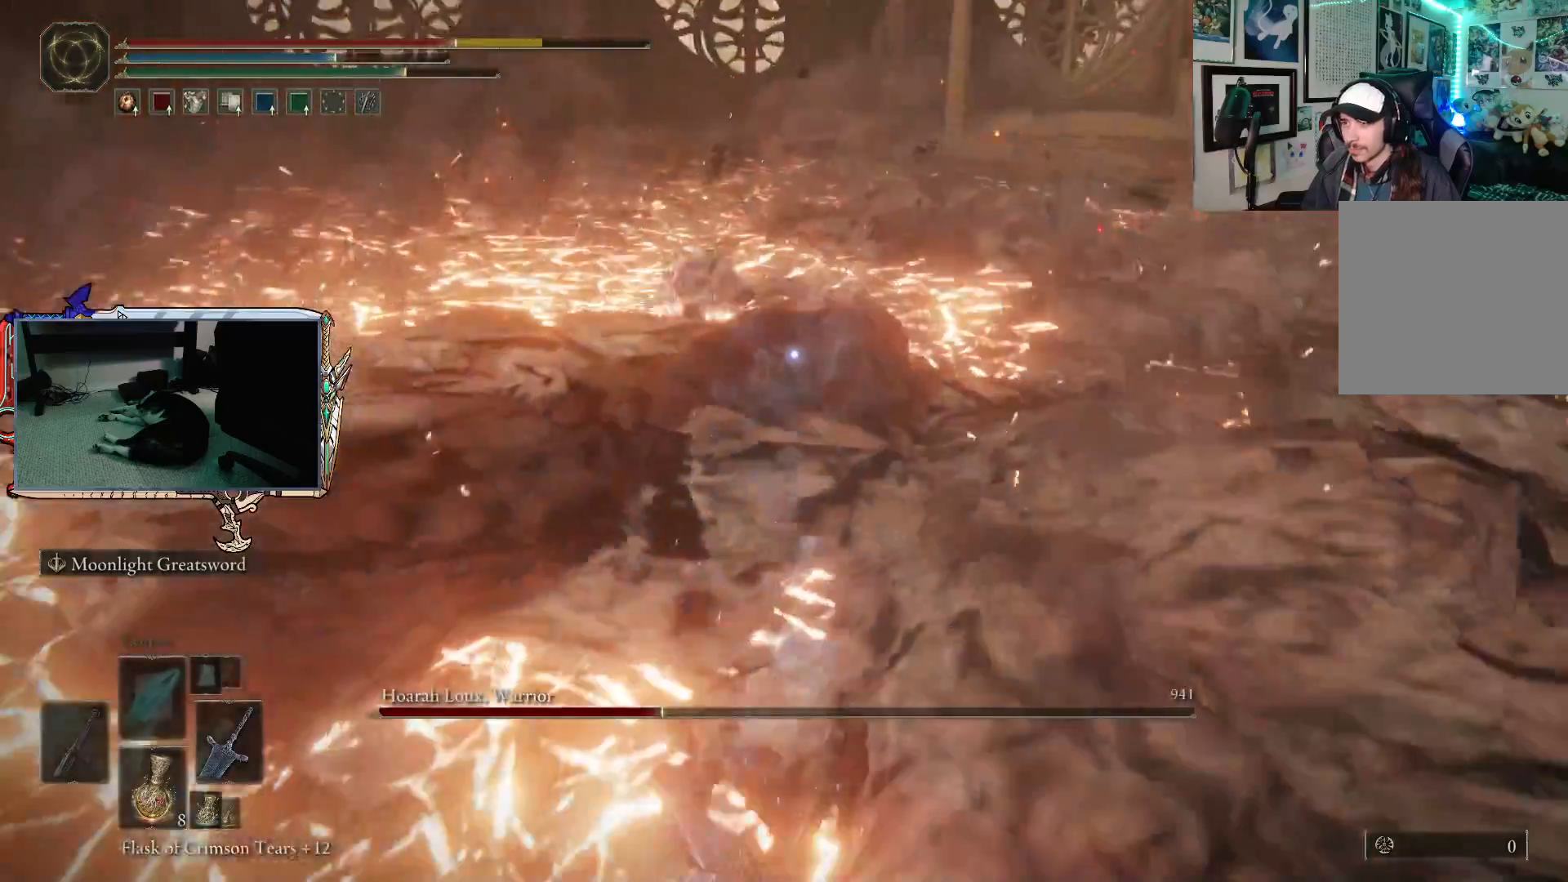
{"buttons": [], "left_stick": "down", "right_stick": "center", "events": []}
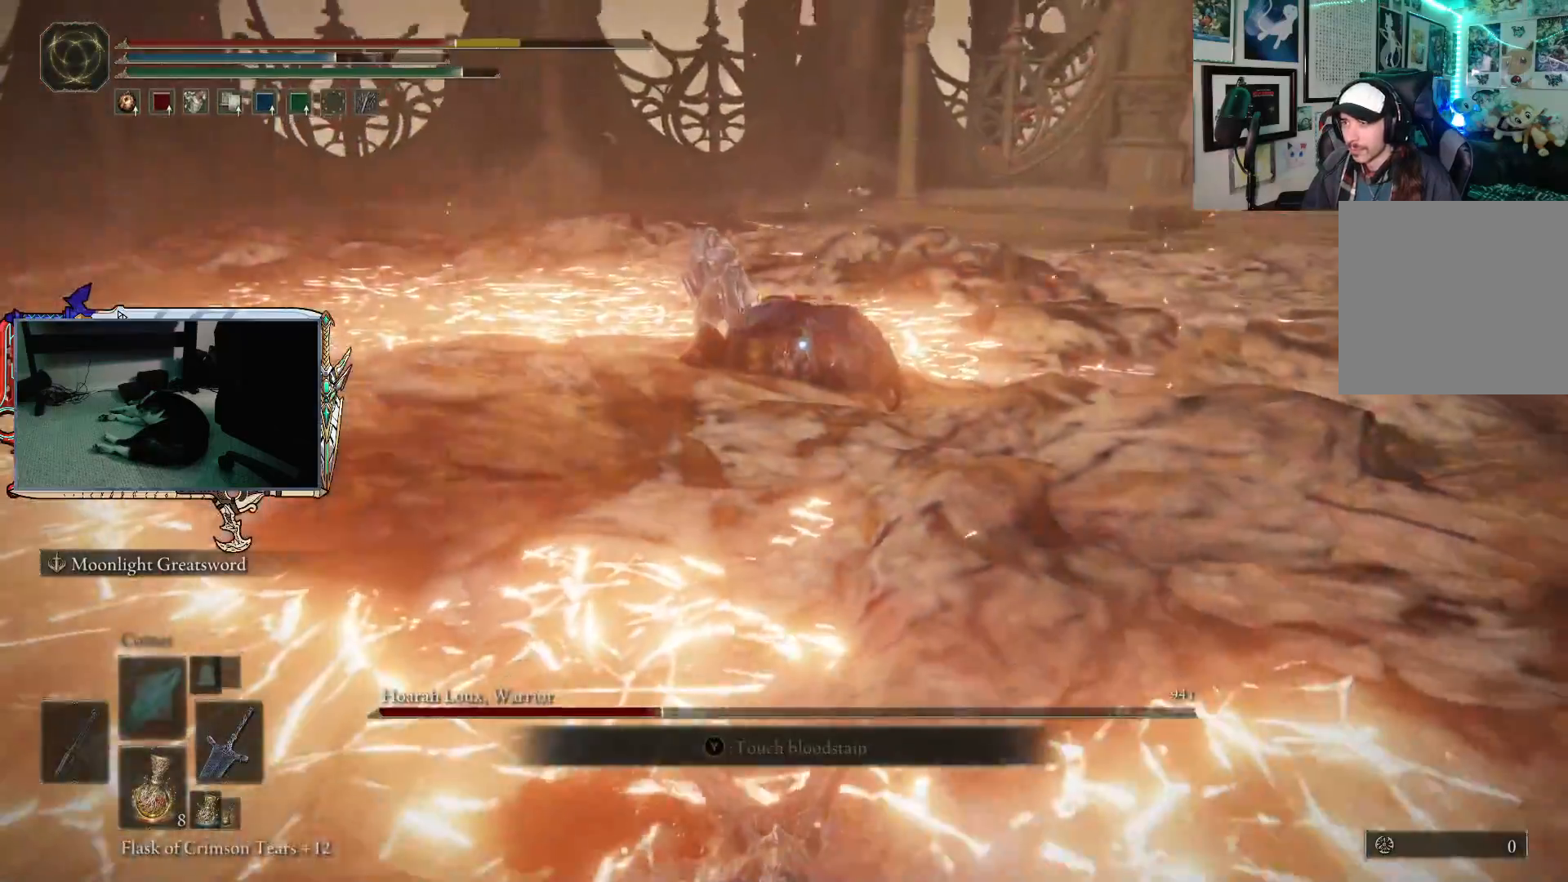
{"buttons": [], "left_stick": "down", "right_stick": "center", "events": [[167, "B", "down"], [250, "B", "up"]]}
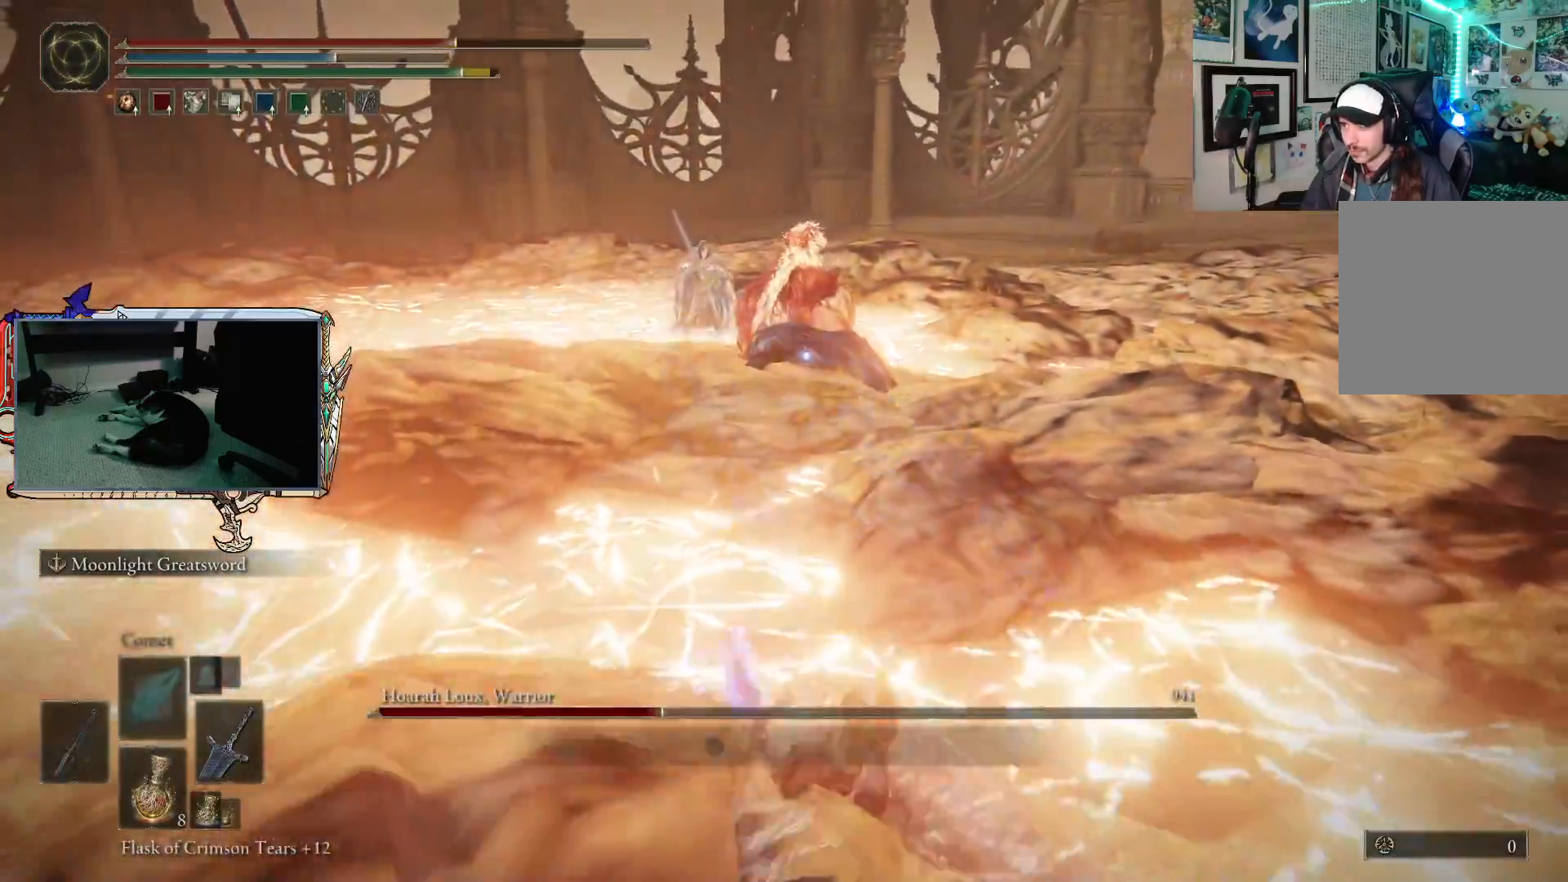
{"buttons": [], "left_stick": "down", "right_stick": "center", "events": [[200, "B", "down"], [300, "B", "up"]]}
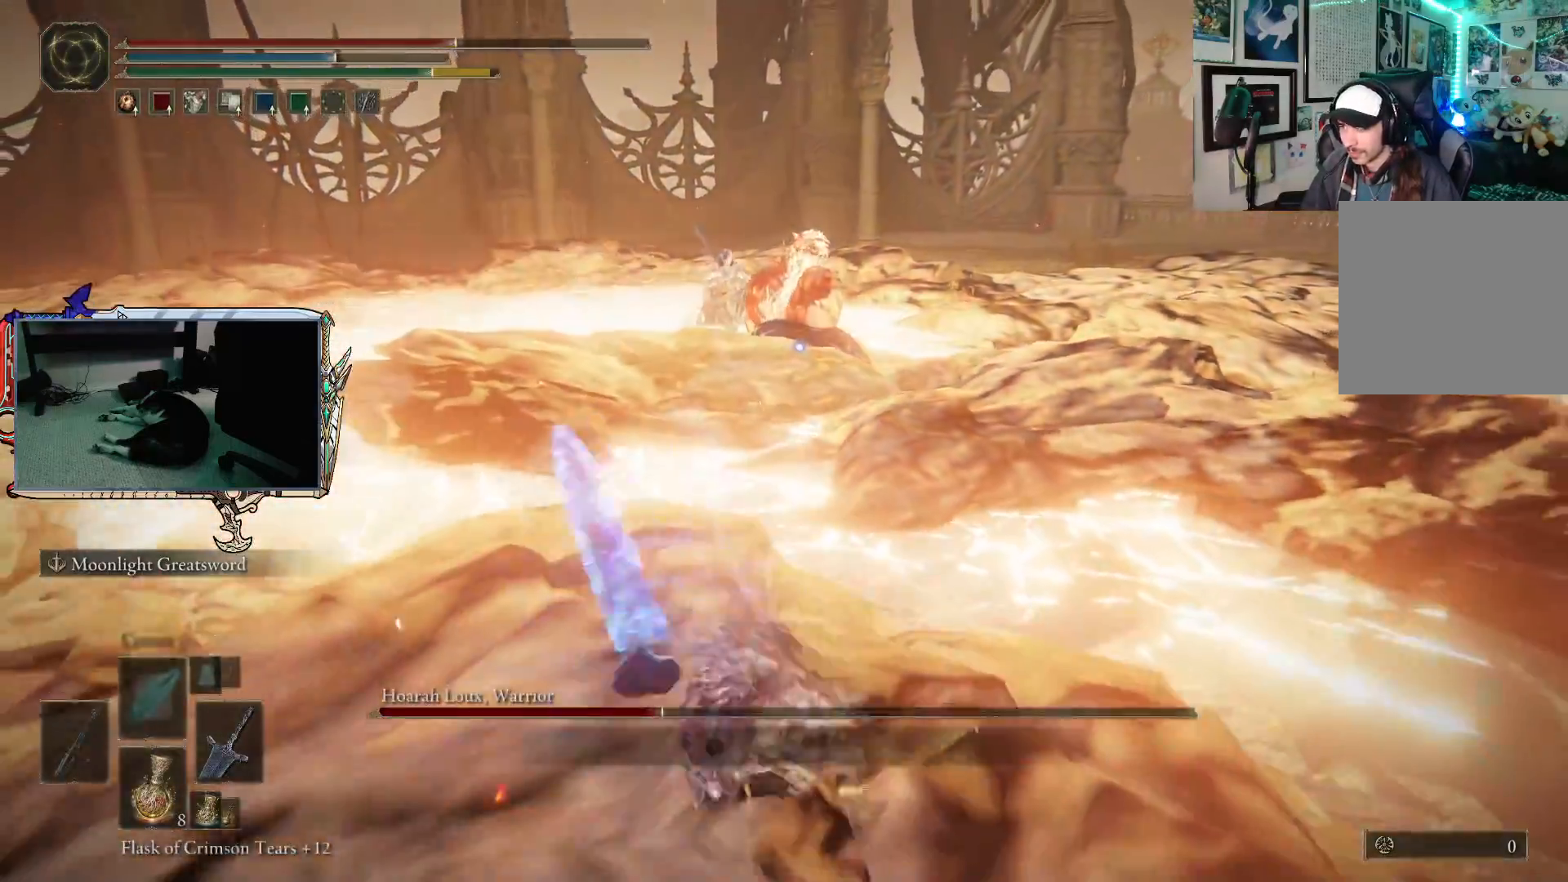
{"buttons": [], "left_stick": "down", "right_stick": "center", "events": [[333, "B", "down"], [433, "B", "up"]]}
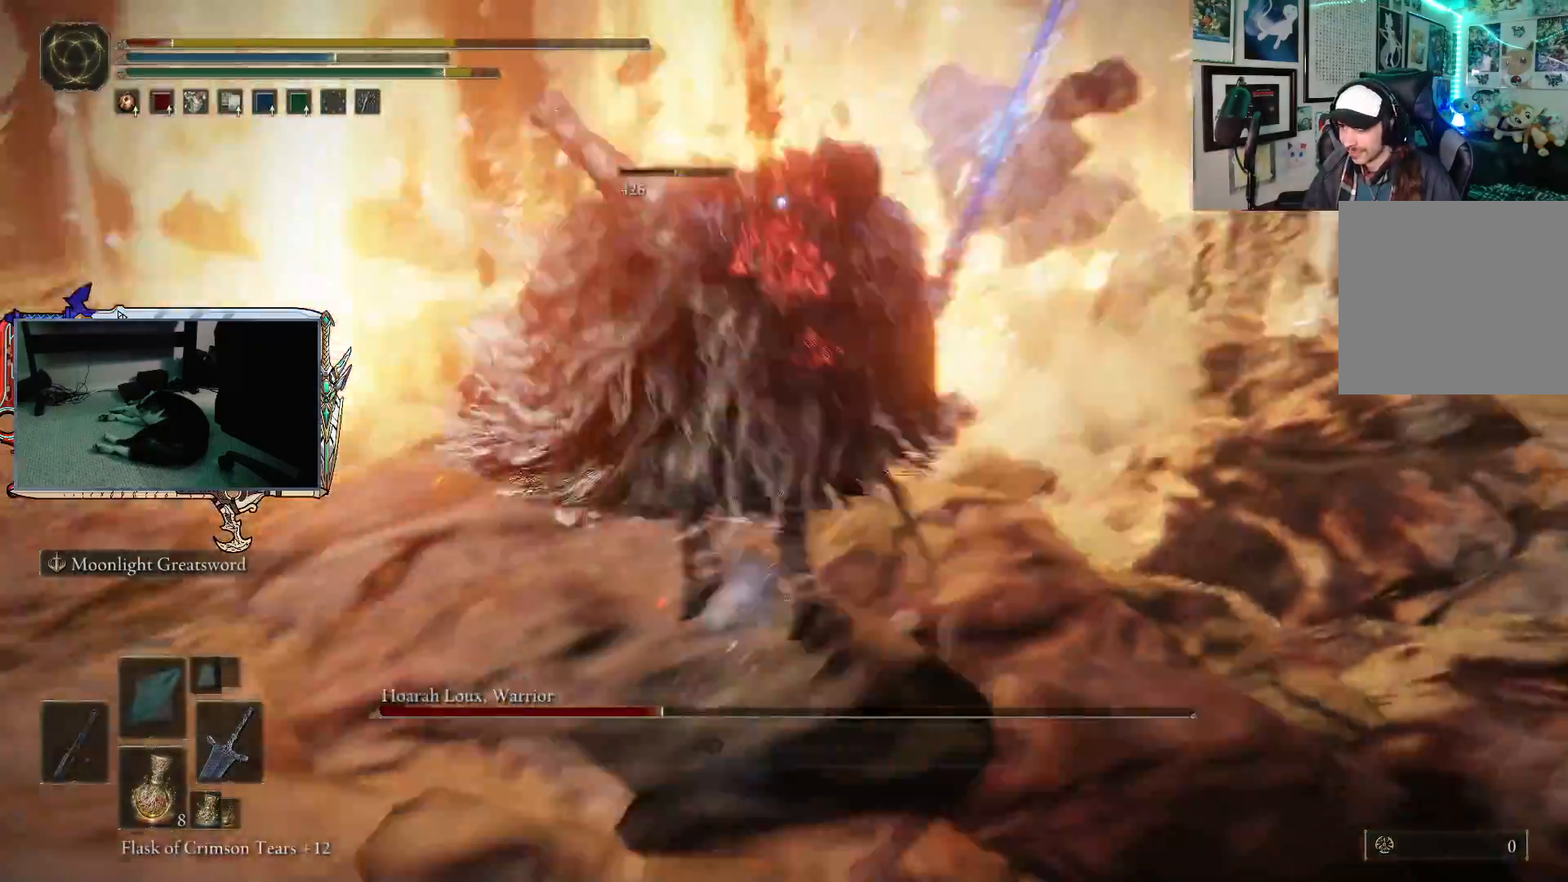
{"buttons": [], "left_stick": "down", "right_stick": "center", "events": []}
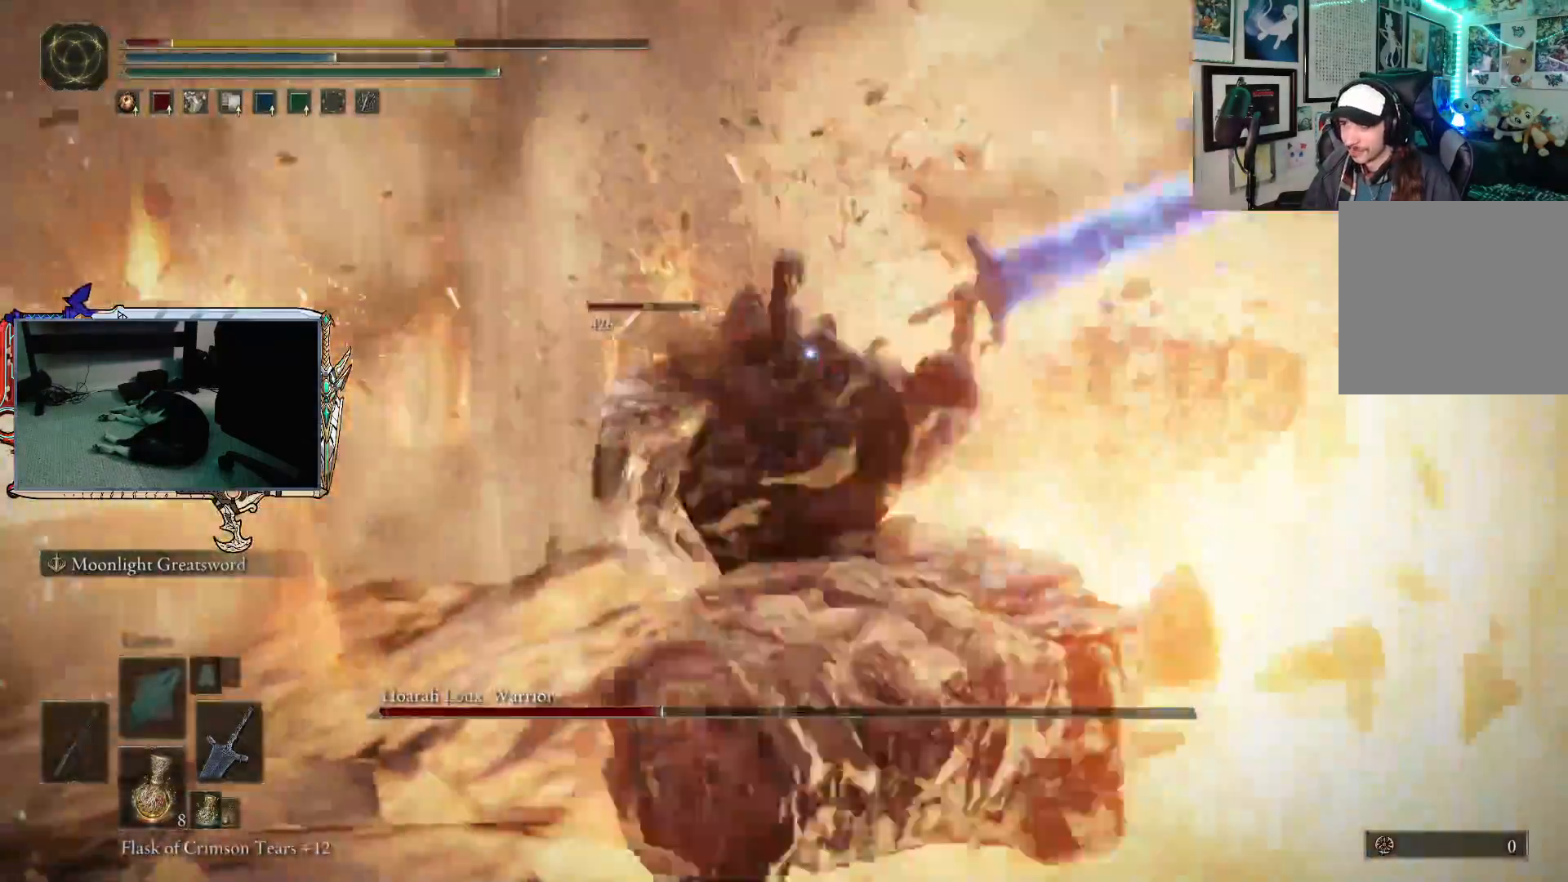
{"buttons": [], "left_stick": "down", "right_stick": "center", "events": [[250, "B", "down"], [367, "B", "up"]]}
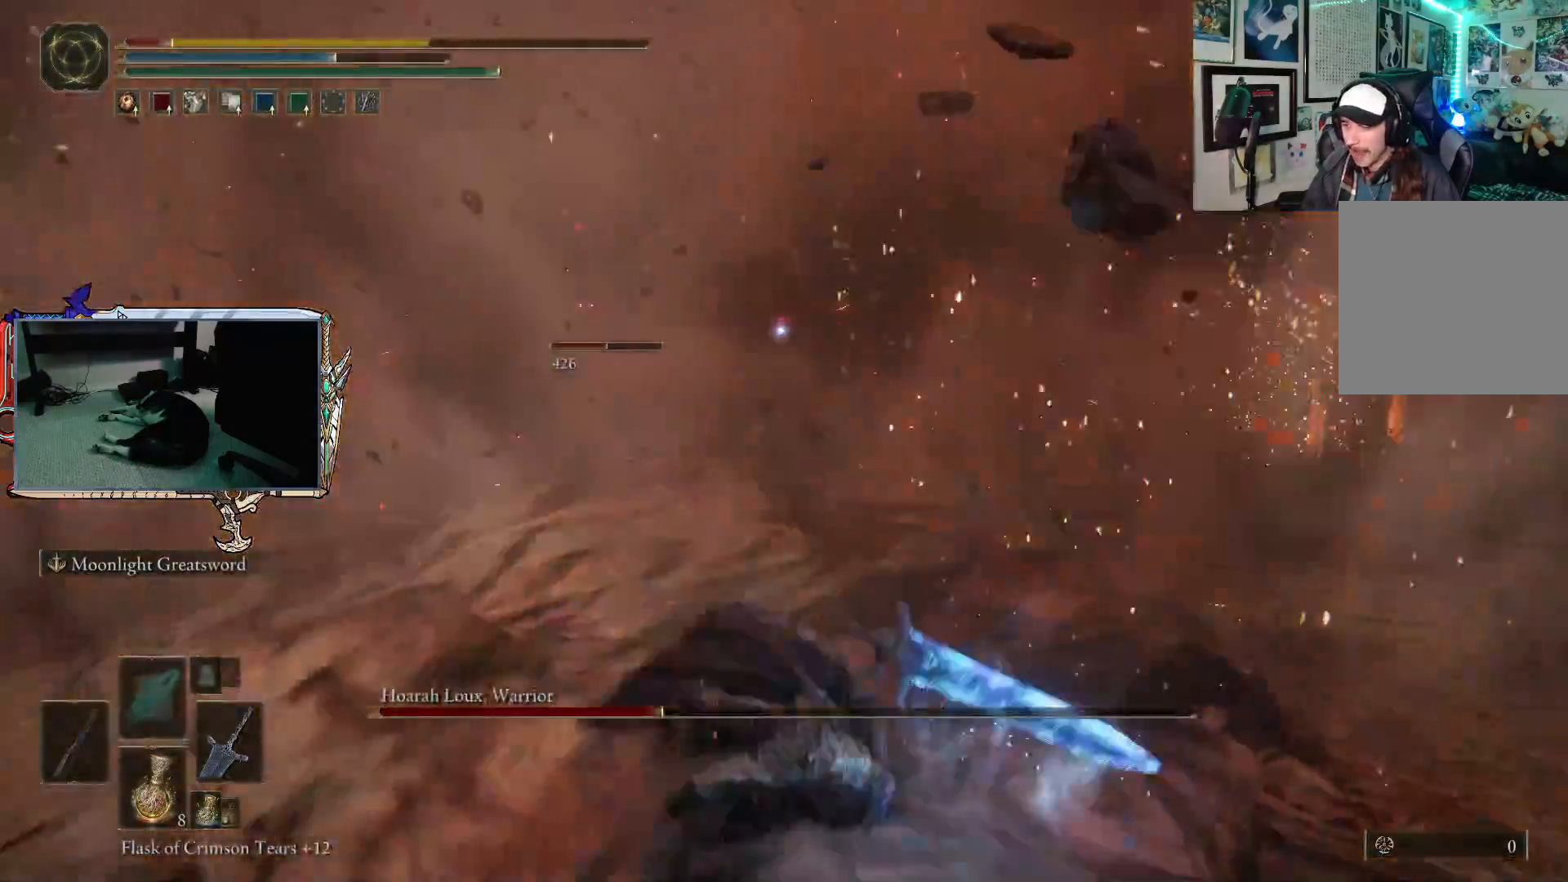
{"buttons": [], "left_stick": "down", "right_stick": "center", "events": []}
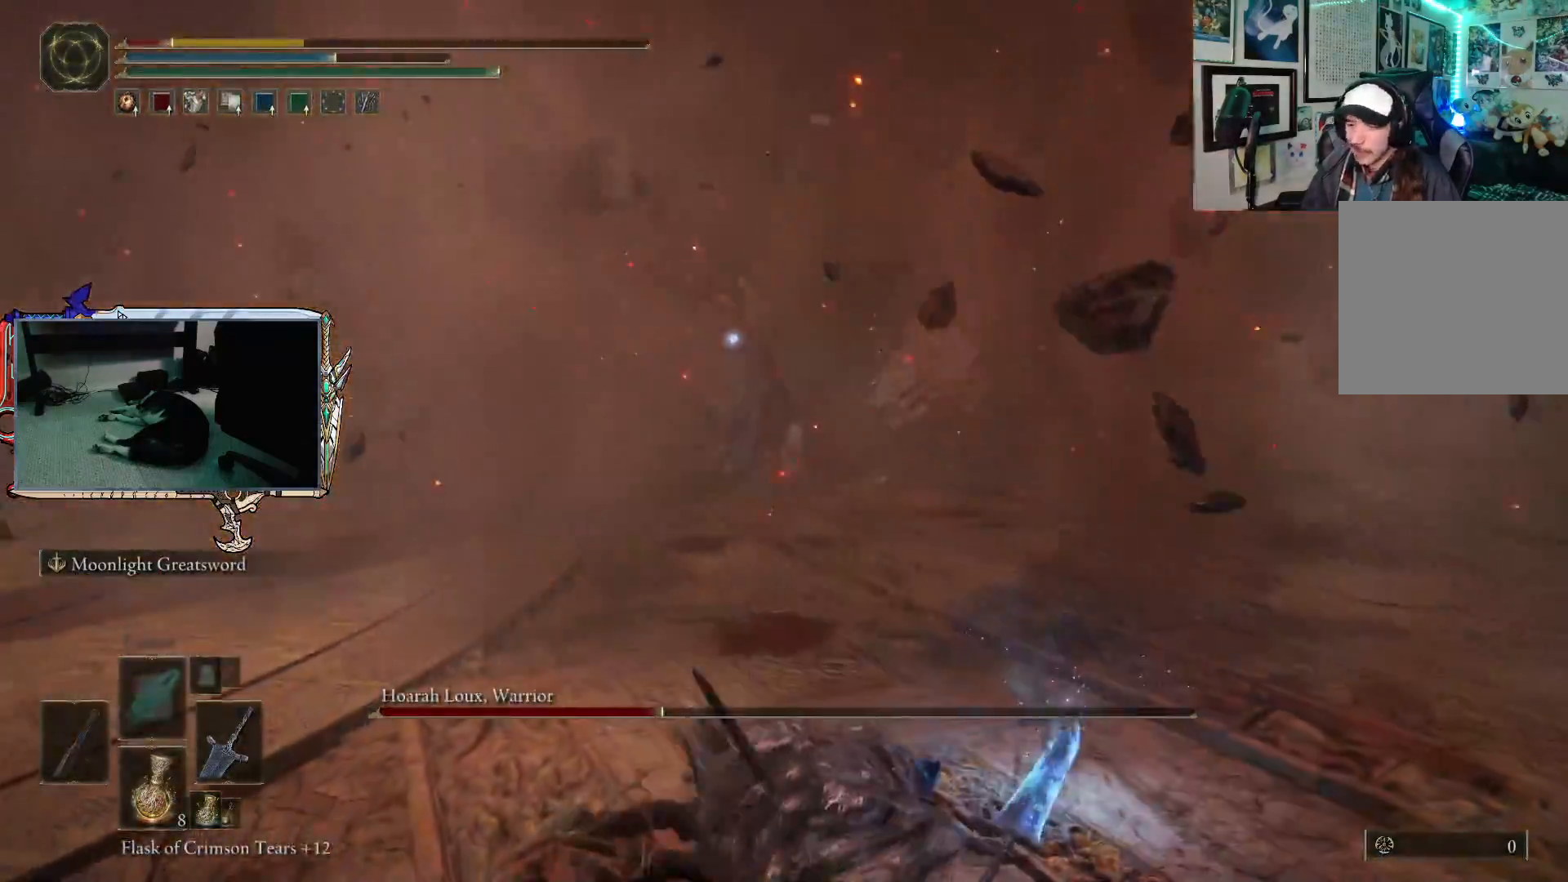
{"buttons": [], "left_stick": "down", "right_stick": "center", "events": [[217, "B", "down"], [333, "B", "up"]]}
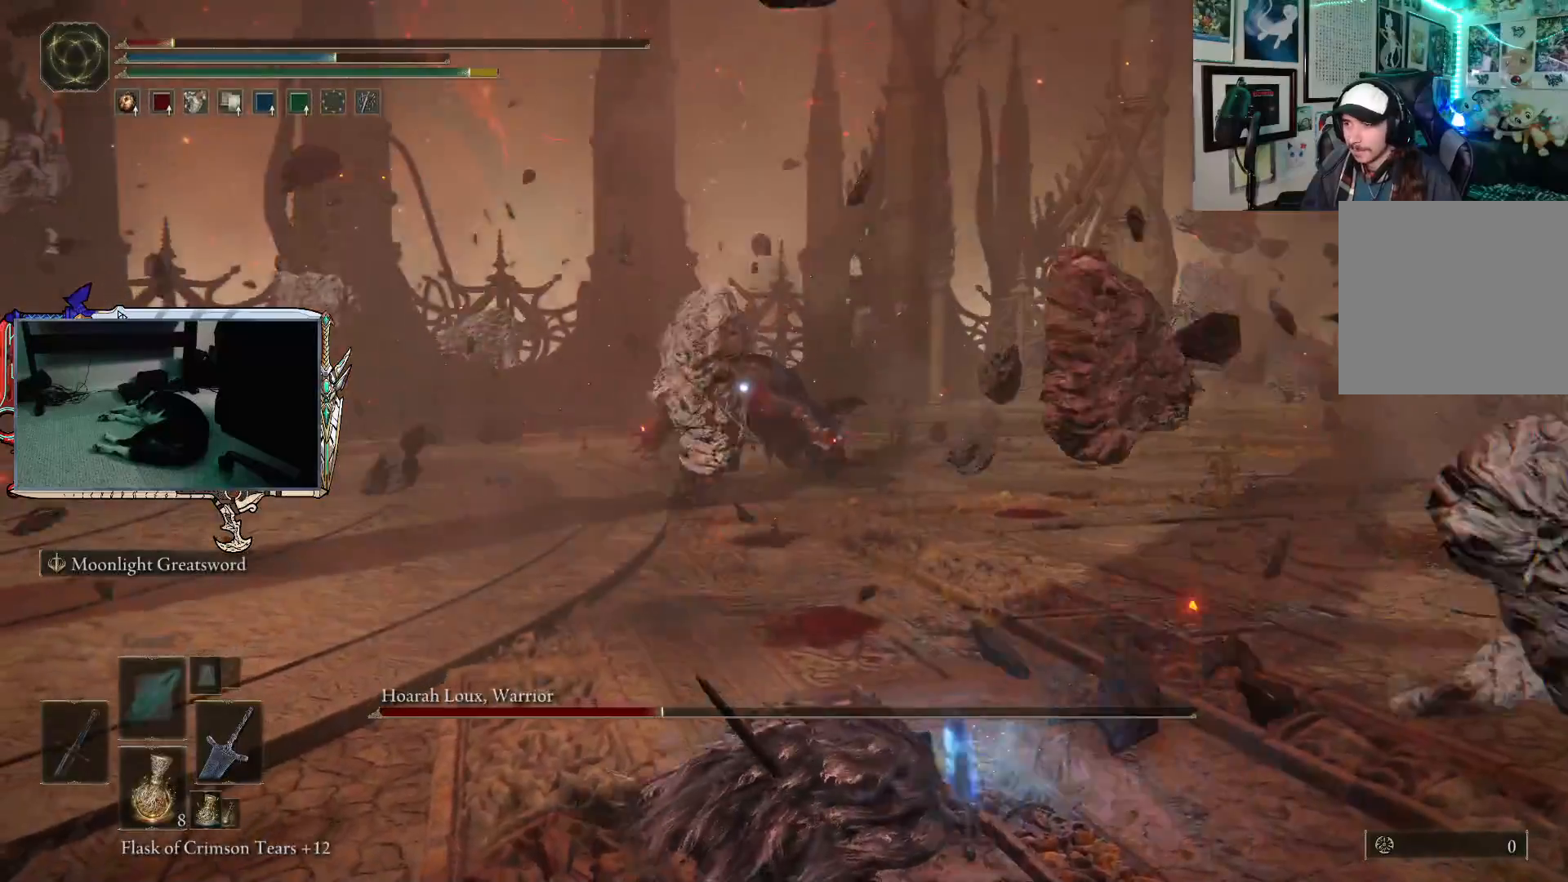
{"buttons": [], "left_stick": "down-left", "right_stick": "center", "events": [[400, "left_stick", "down-left"]]}
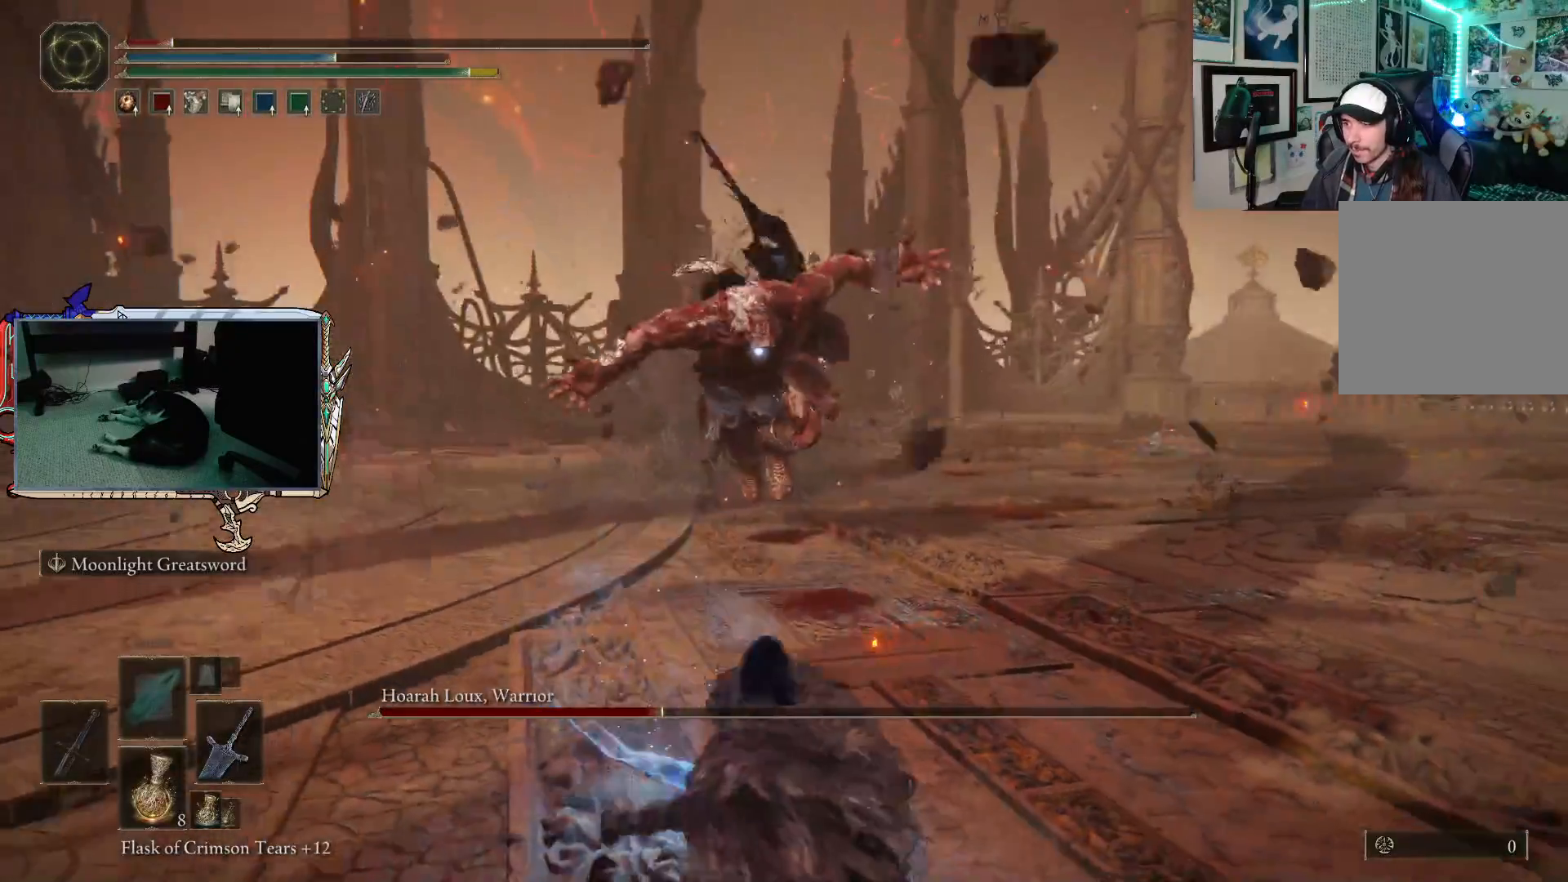
{"buttons": [], "left_stick": "down-left", "right_stick": "center", "events": [[433, "B", "down"], [500, "B", "up"]]}
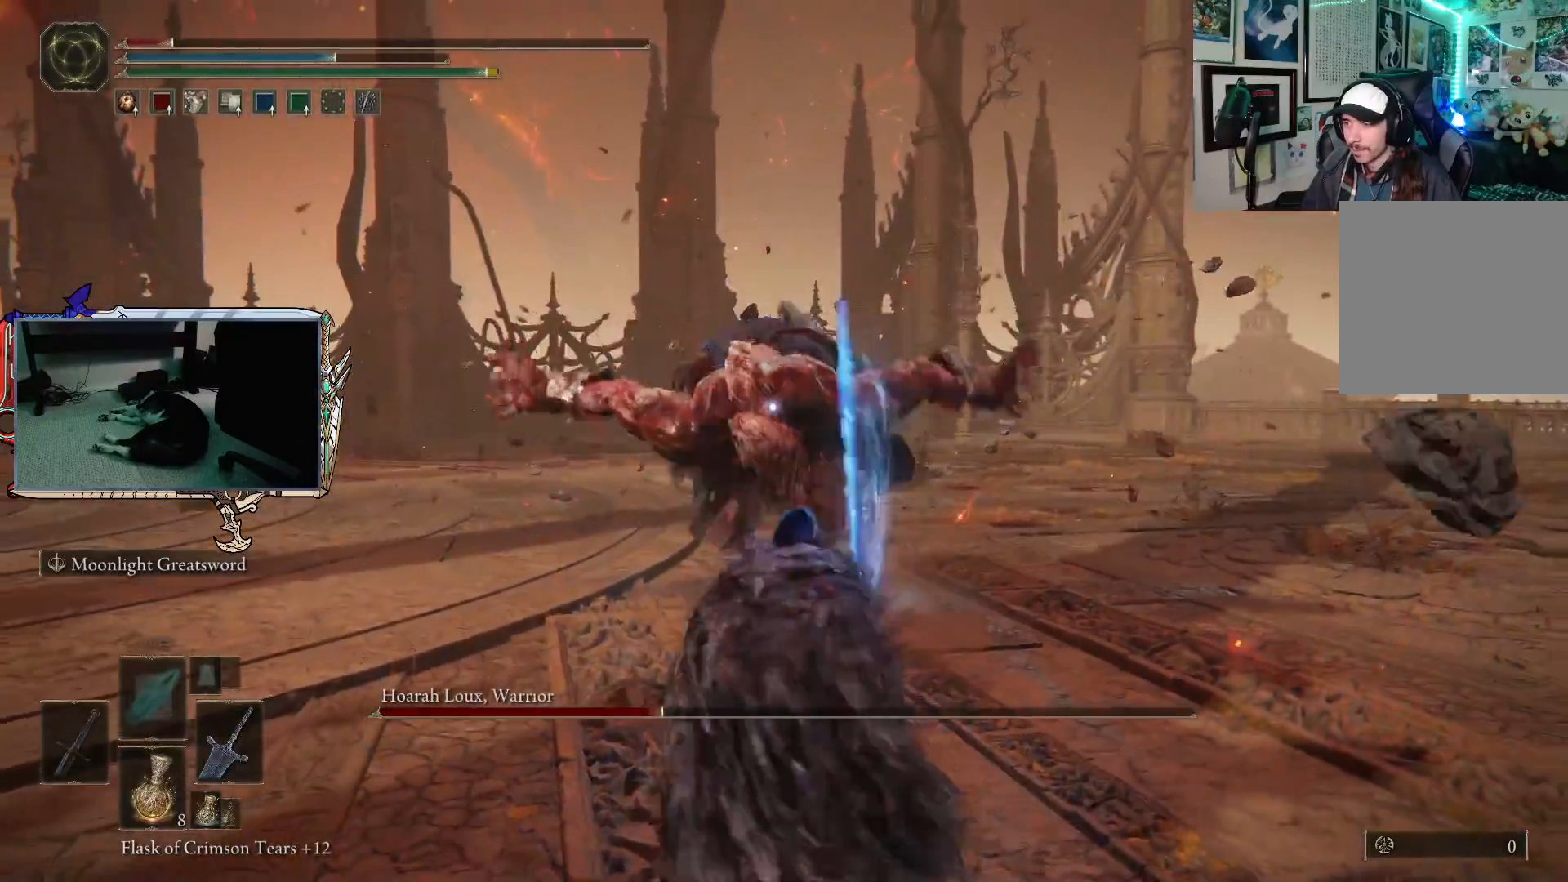
{"buttons": [], "left_stick": "down-left", "right_stick": "center", "events": []}
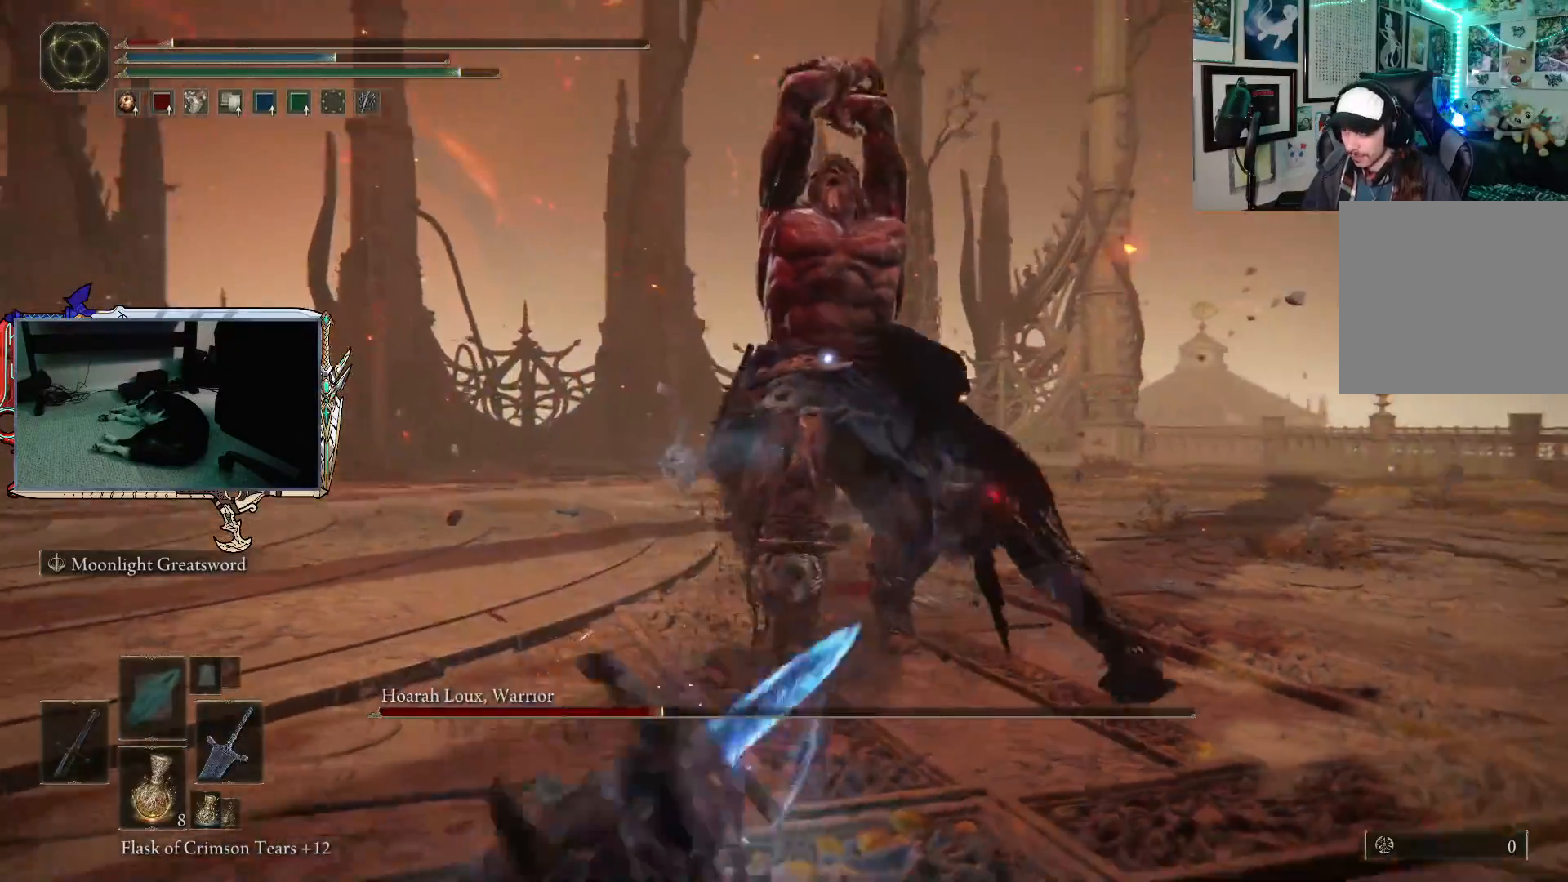
{"buttons": ["B"], "left_stick": "down-left", "right_stick": "center", "events": [[100, "B", "down"]]}
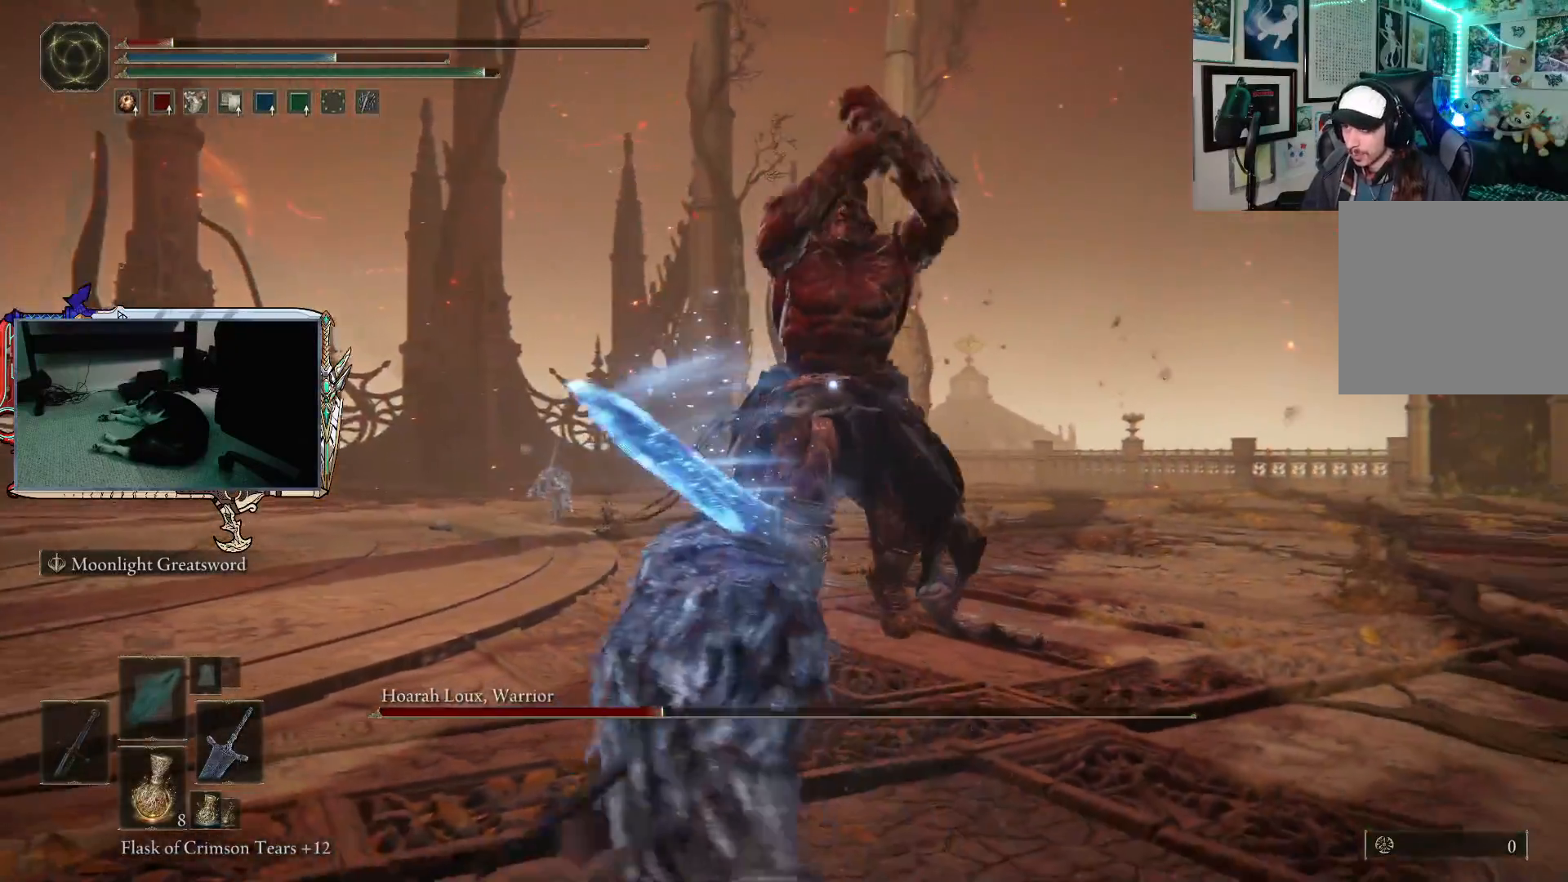
{"buttons": ["B"], "left_stick": "down-left", "right_stick": "center", "events": []}
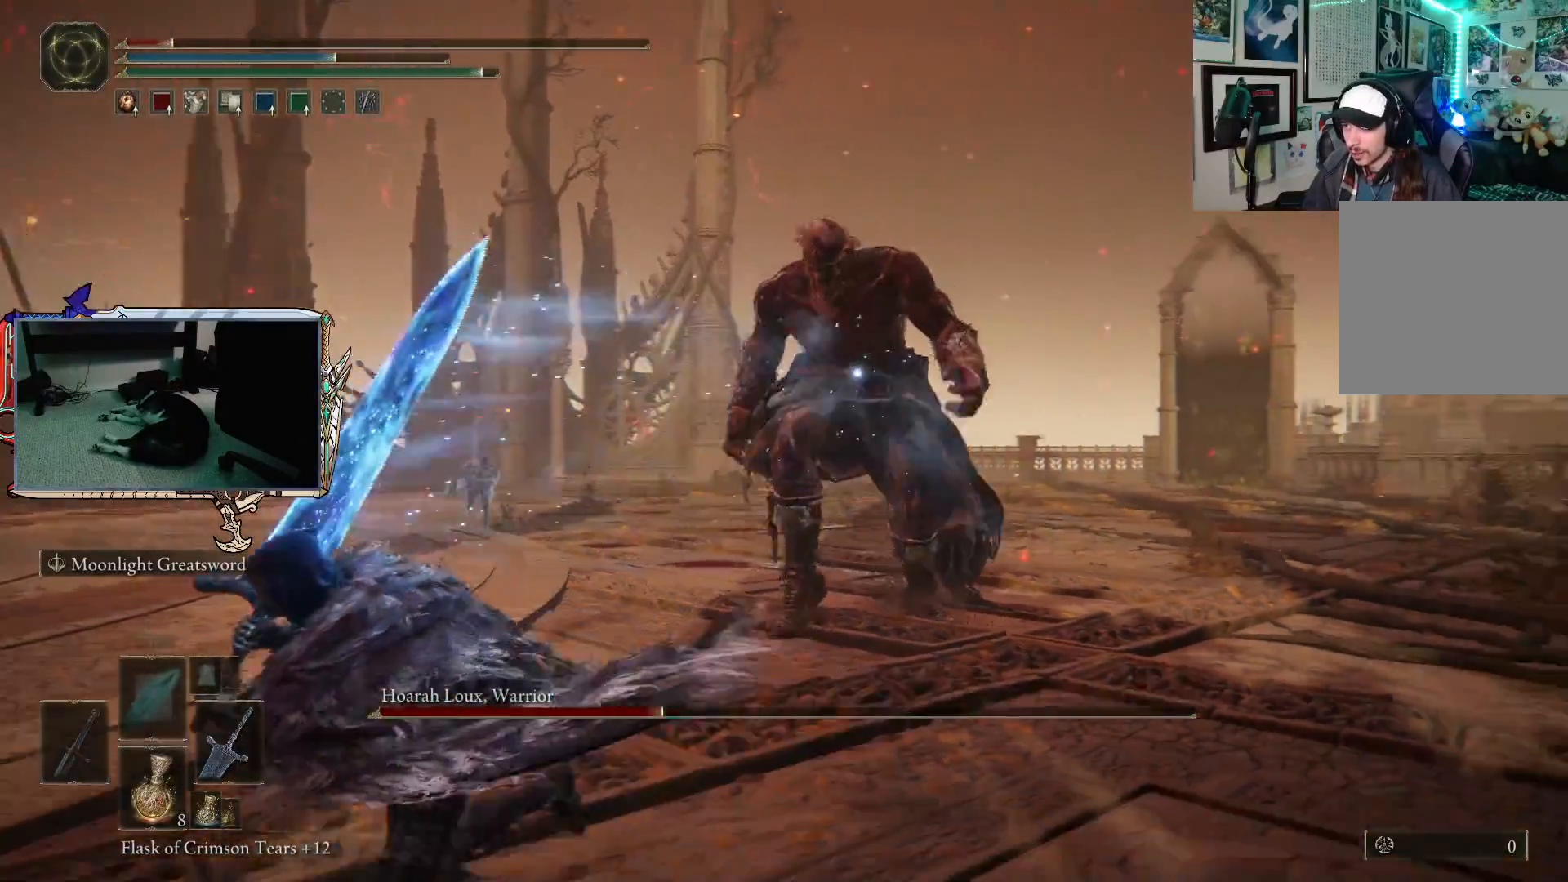
{"buttons": ["B"], "left_stick": "down-left", "right_stick": "center", "events": []}
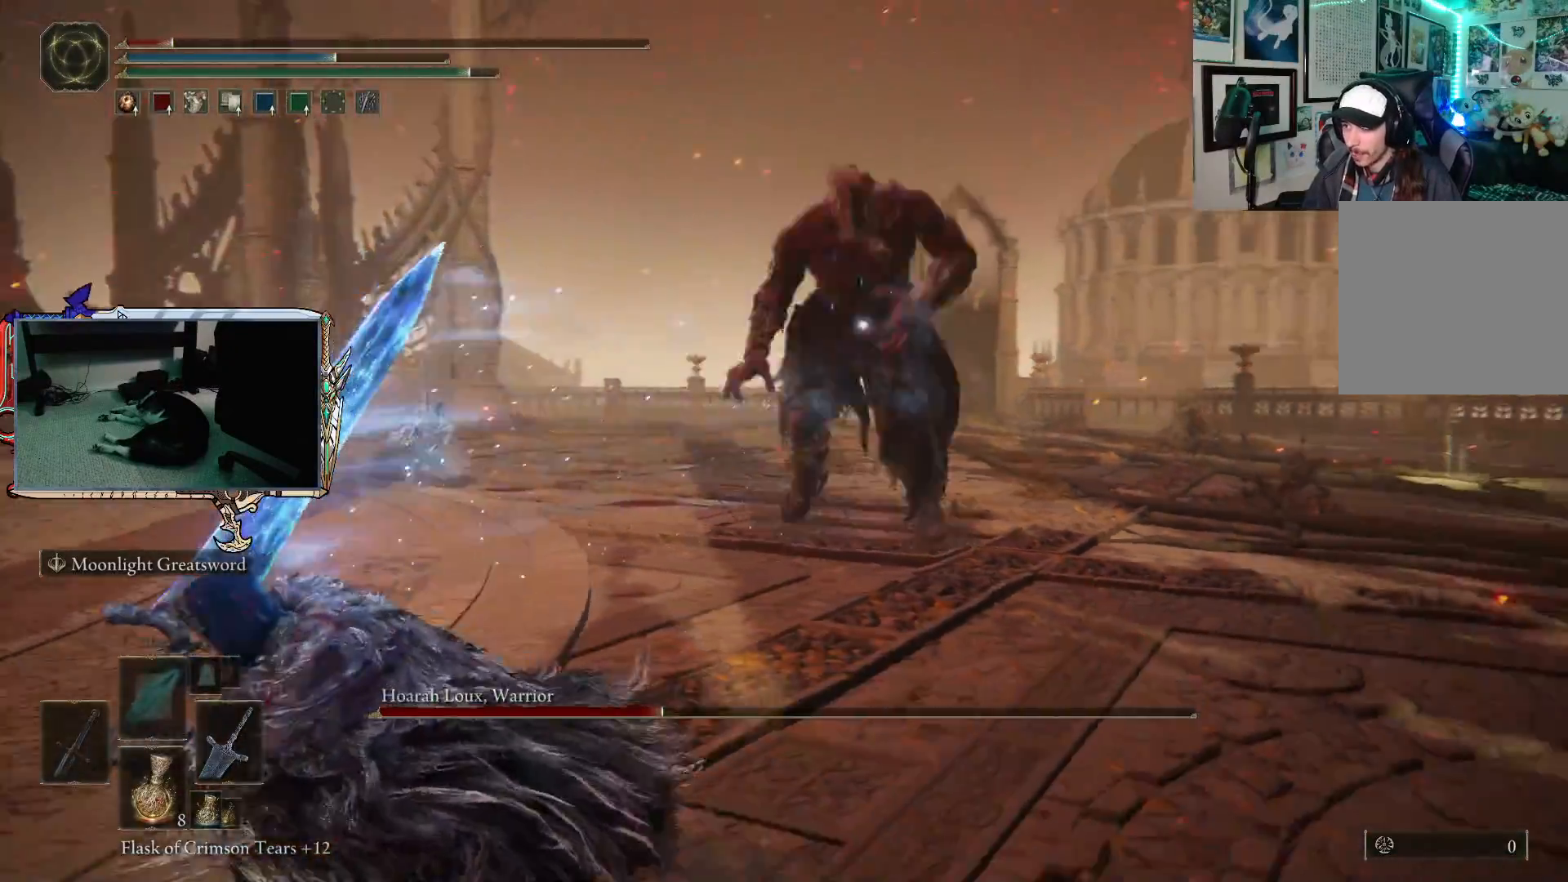
{"buttons": ["B"], "left_stick": "down-left", "right_stick": "center", "events": []}
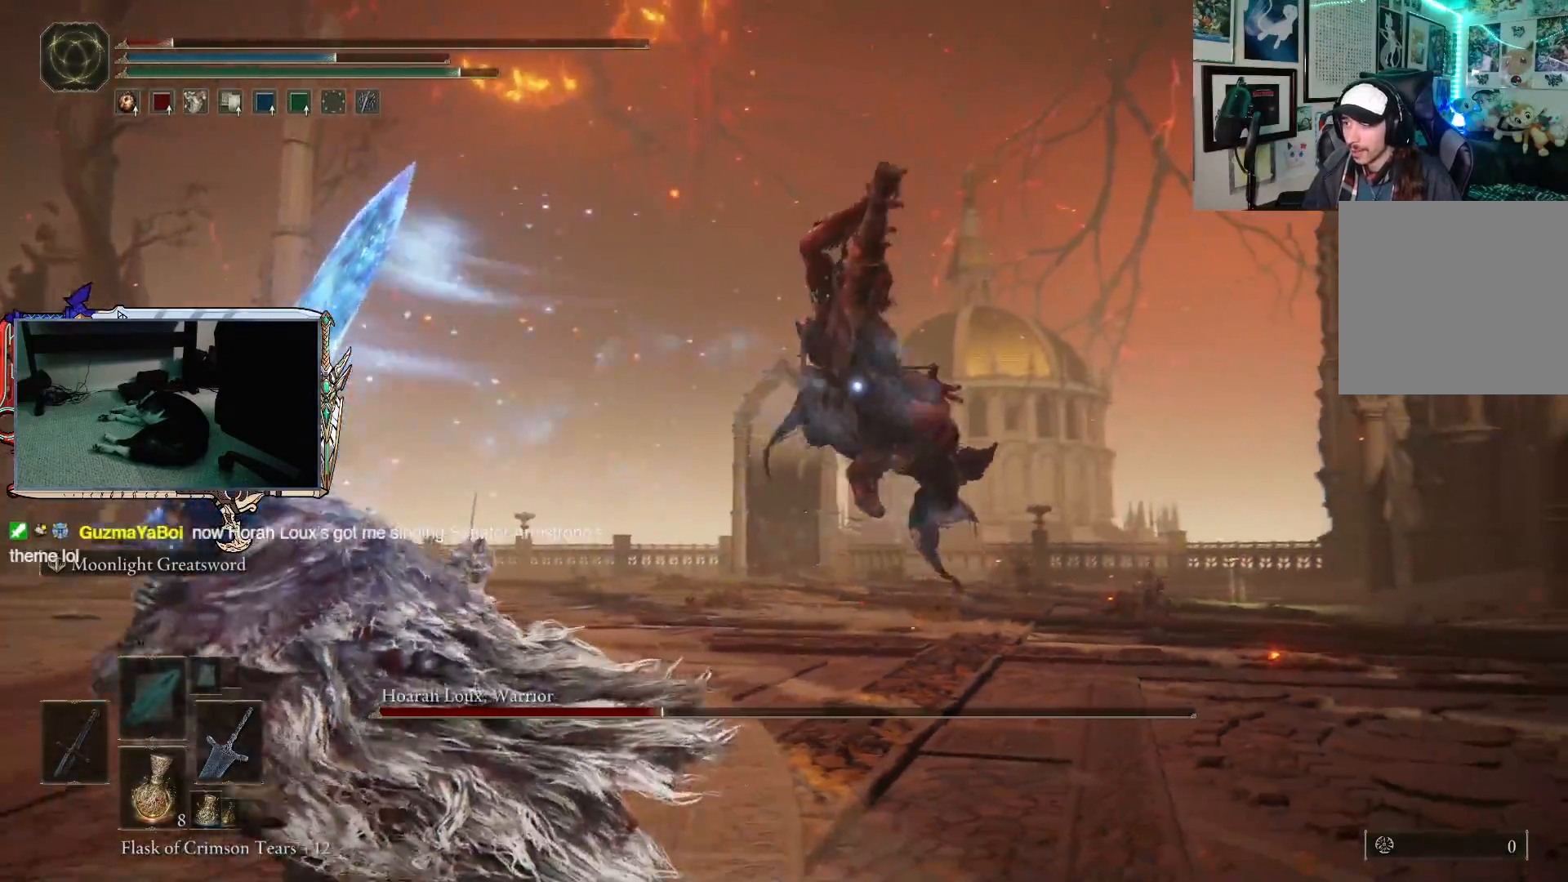
{"buttons": [], "left_stick": "down-left", "right_stick": "center", "events": [[117, "B", "up"], [200, "B", "down"], [350, "B", "up"]]}
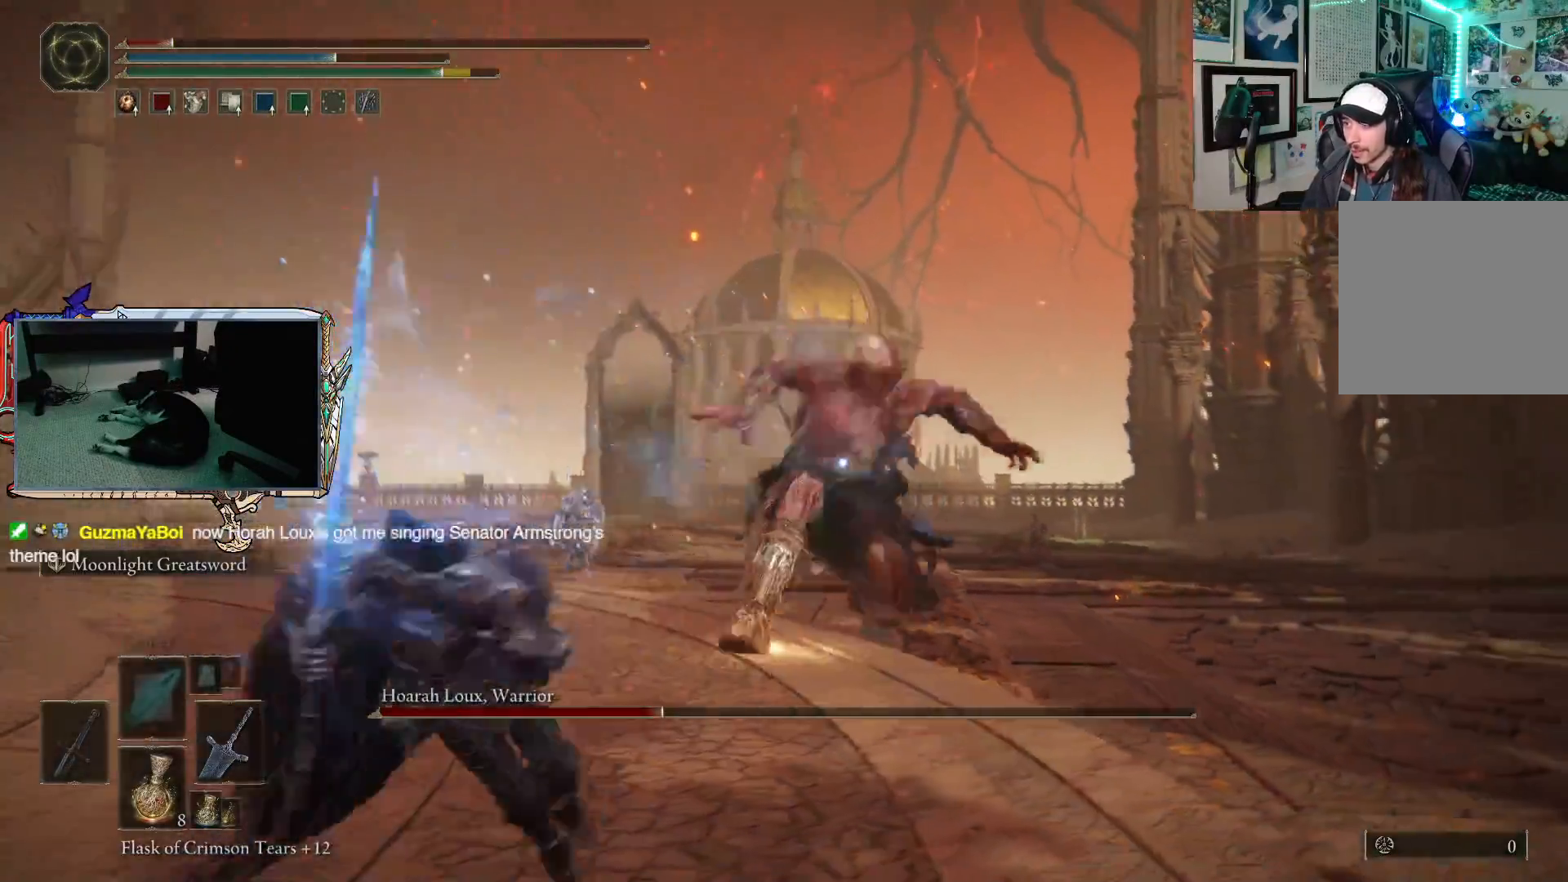
{"buttons": ["B"], "left_stick": "down-left", "right_stick": "center", "events": [[350, "B", "down"]]}
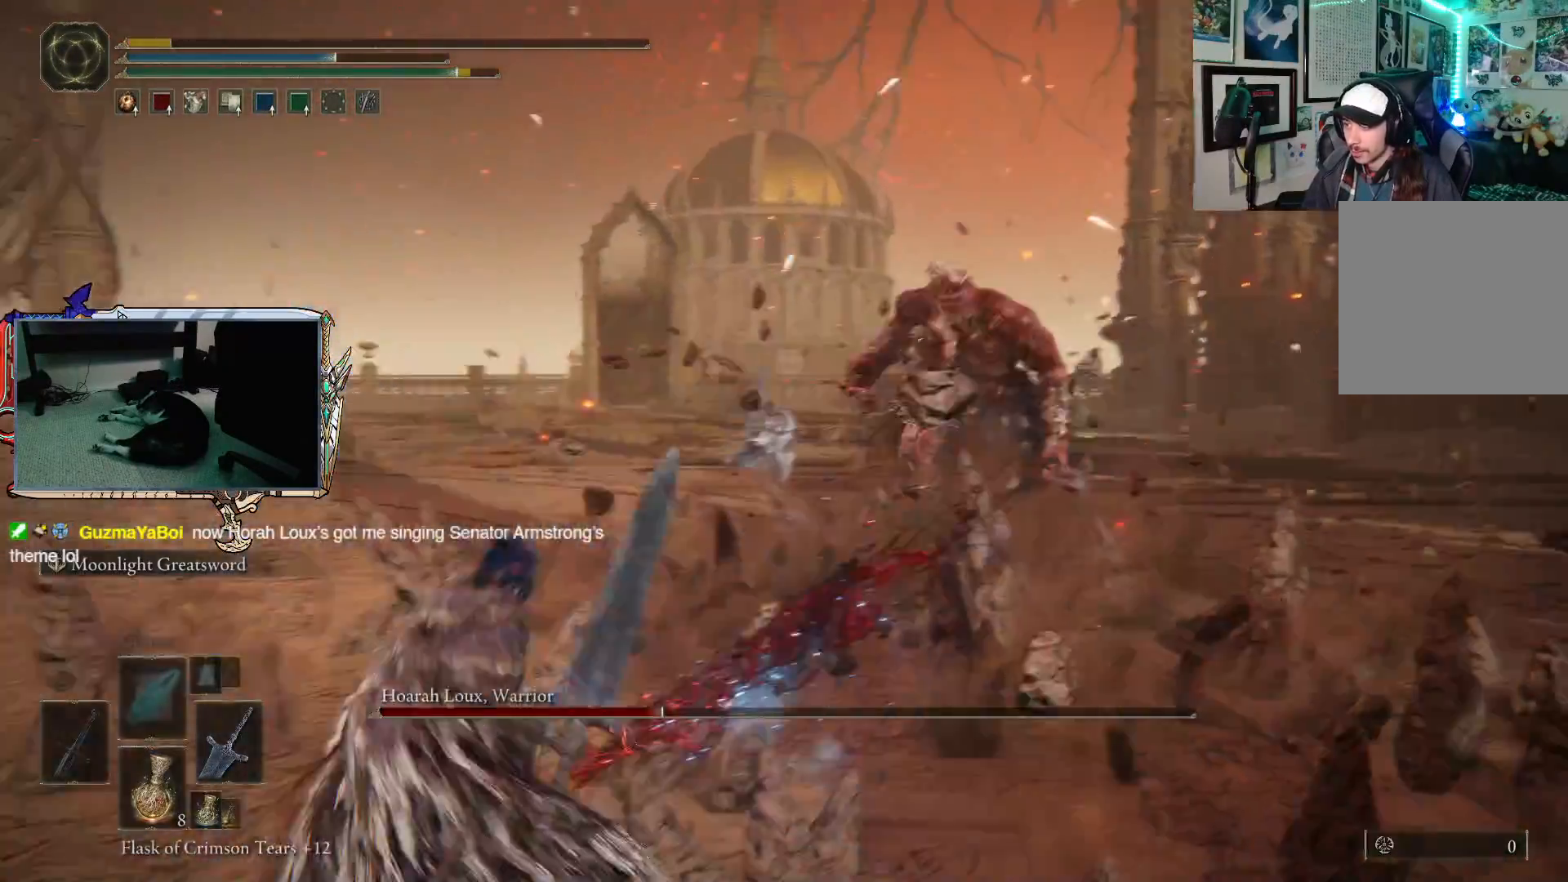
{"buttons": [], "left_stick": "center", "right_stick": "center", "events": [[67, "B", "up"], [483, "left_stick", "center"]]}